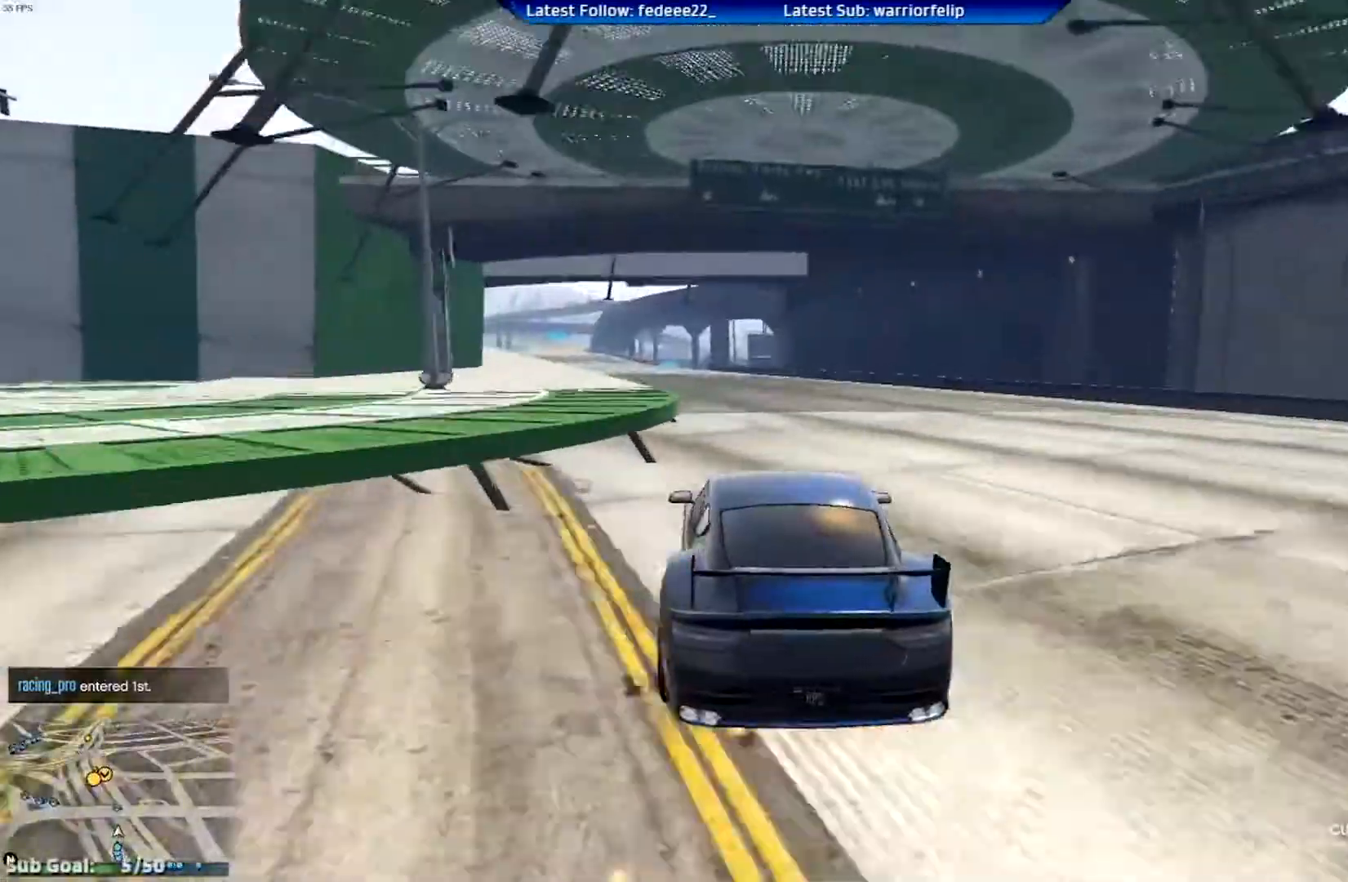
Gameplay with a controller (Xbox layout); each line is a JSON object with the inputs held at the frame after it. "events" lists button and stick changes between this image and that frame as [ms after this image, input, new state], when the widget could be followed in between.
{"buttons": ["R2"], "left_stick": "center", "right_stick": "center", "events": [[184, "left_stick", "left"], [284, "left_stick", "center"]]}
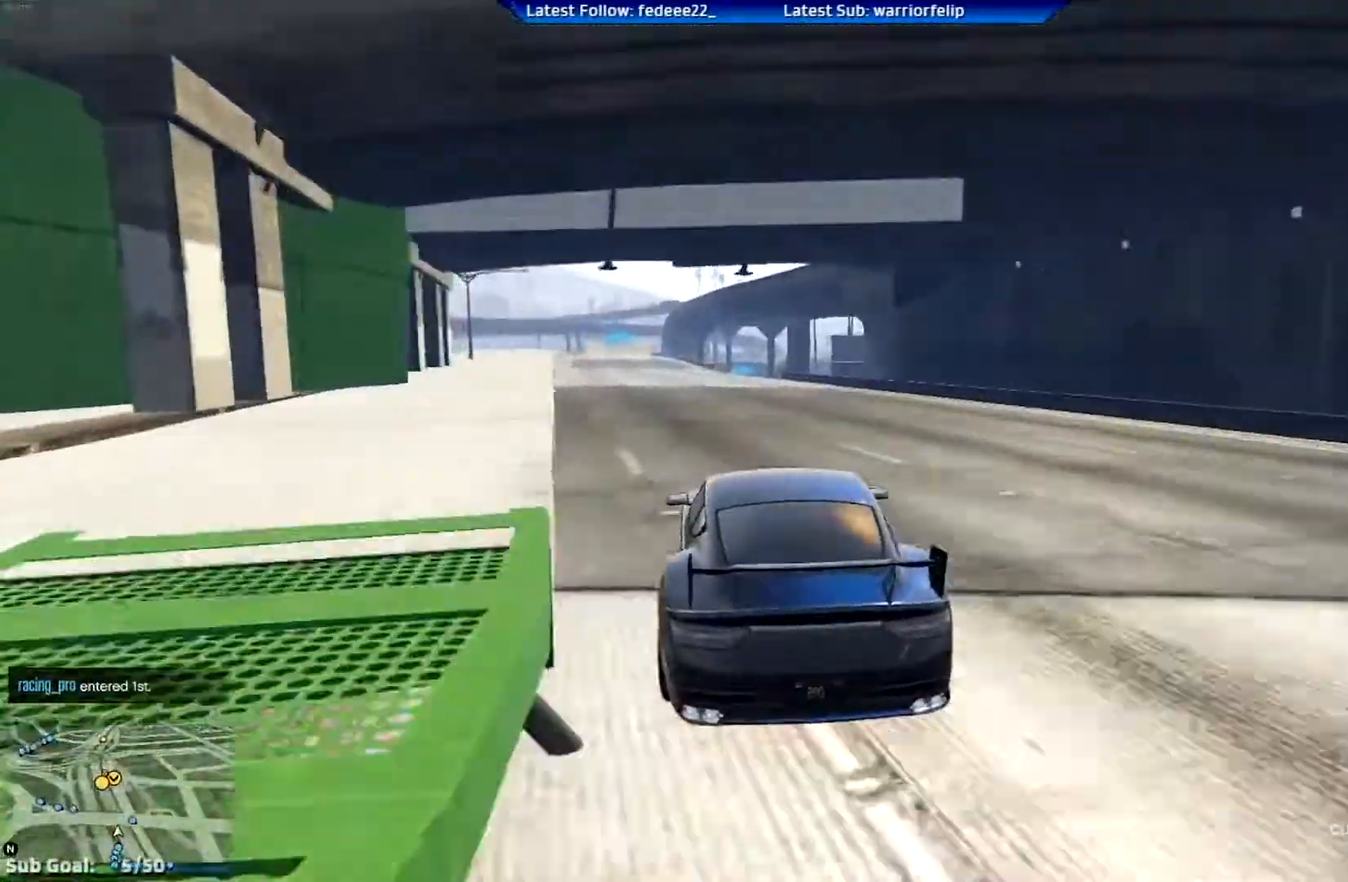
{"buttons": ["R2"], "left_stick": "center", "right_stick": "center", "events": [[66, "left_stick", "down-right"], [166, "left_stick", "center"]]}
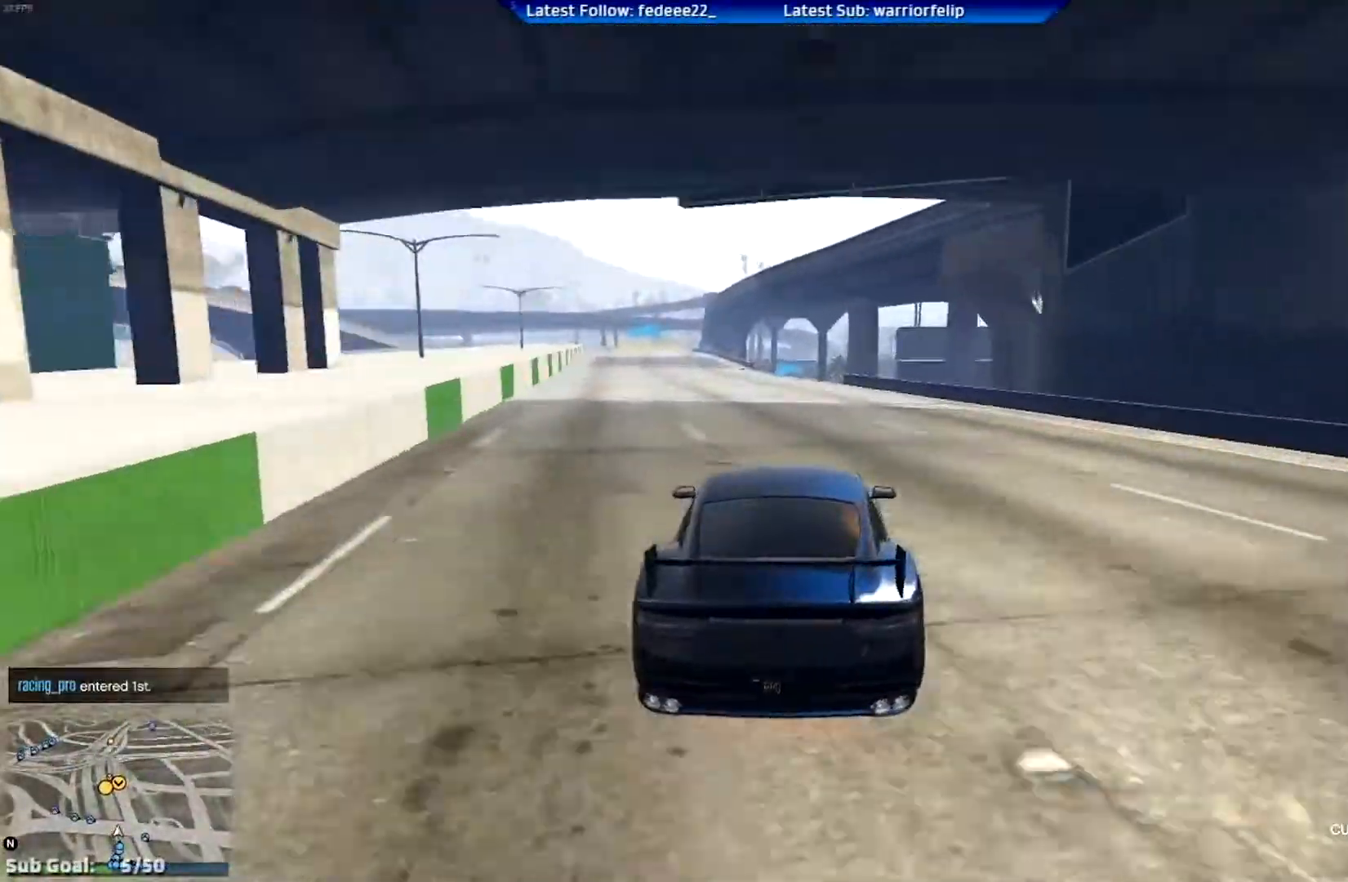
{"buttons": ["R2"], "left_stick": "center", "right_stick": "center", "events": []}
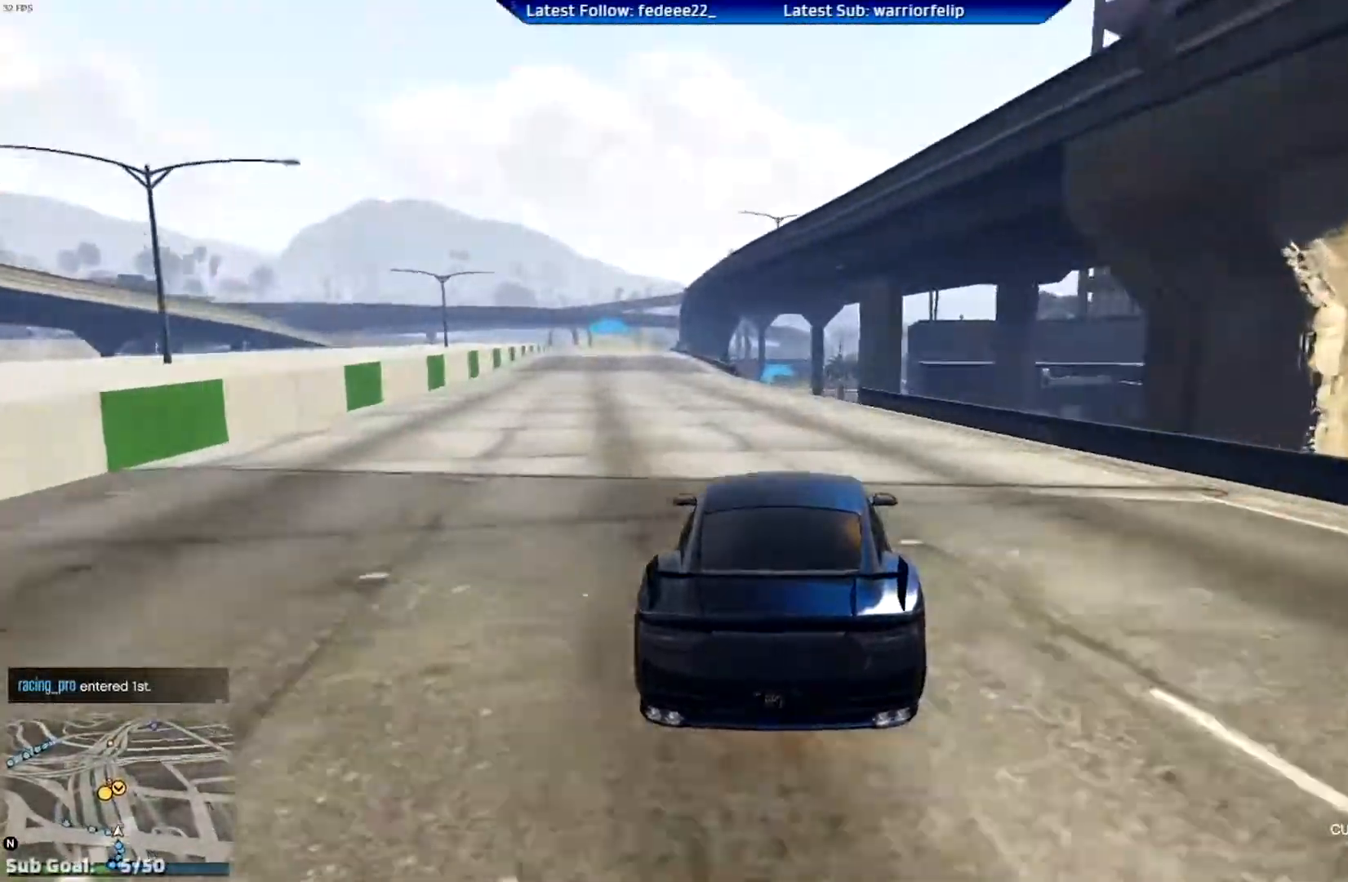
{"buttons": ["R2"], "left_stick": "center", "right_stick": "center", "events": [[100, "left_stick", "left"], [183, "left_stick", "center"]]}
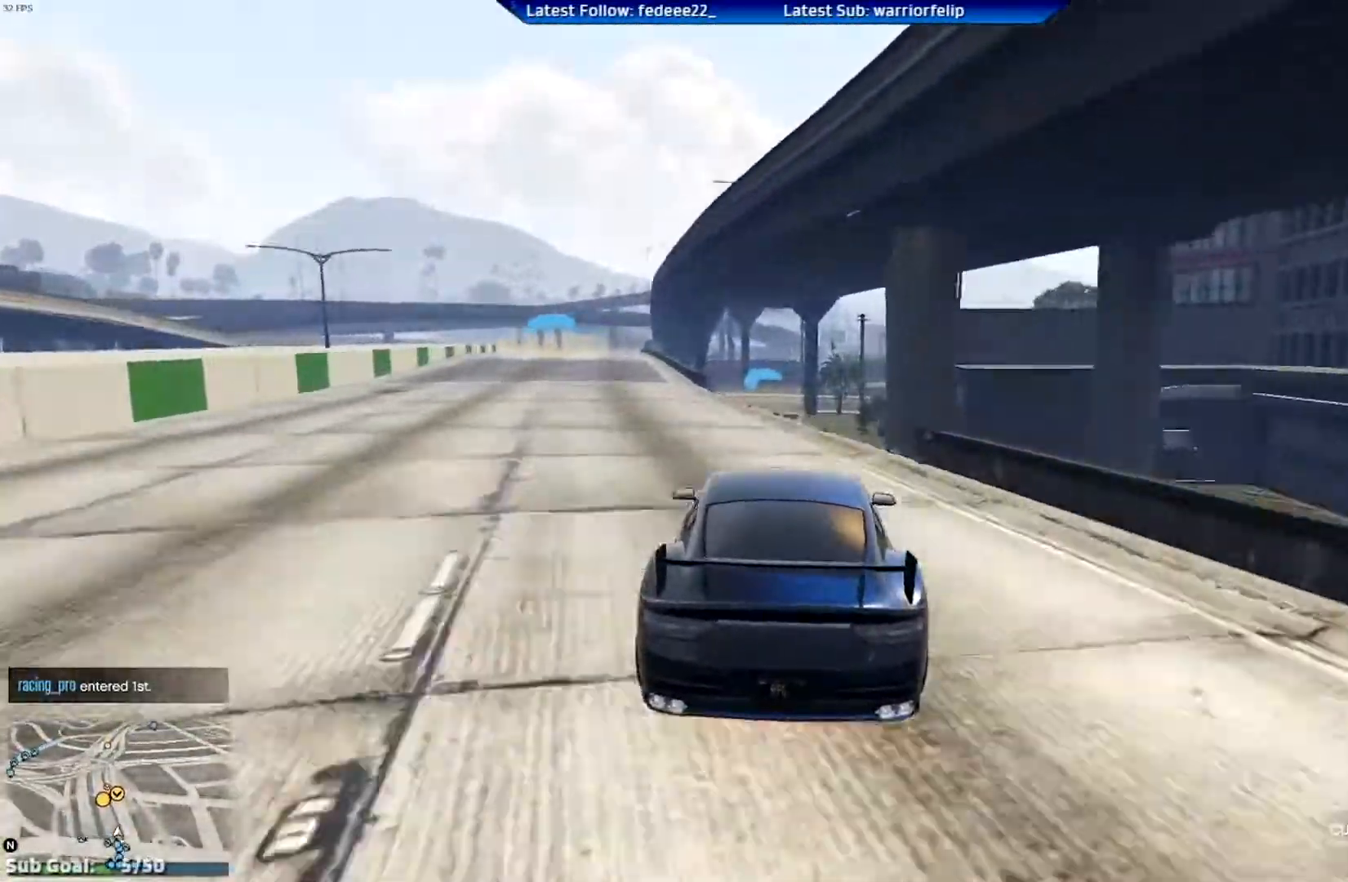
{"buttons": ["R2"], "left_stick": "center", "right_stick": "center", "events": [[167, "left_stick", "up-left"], [250, "left_stick", "center"]]}
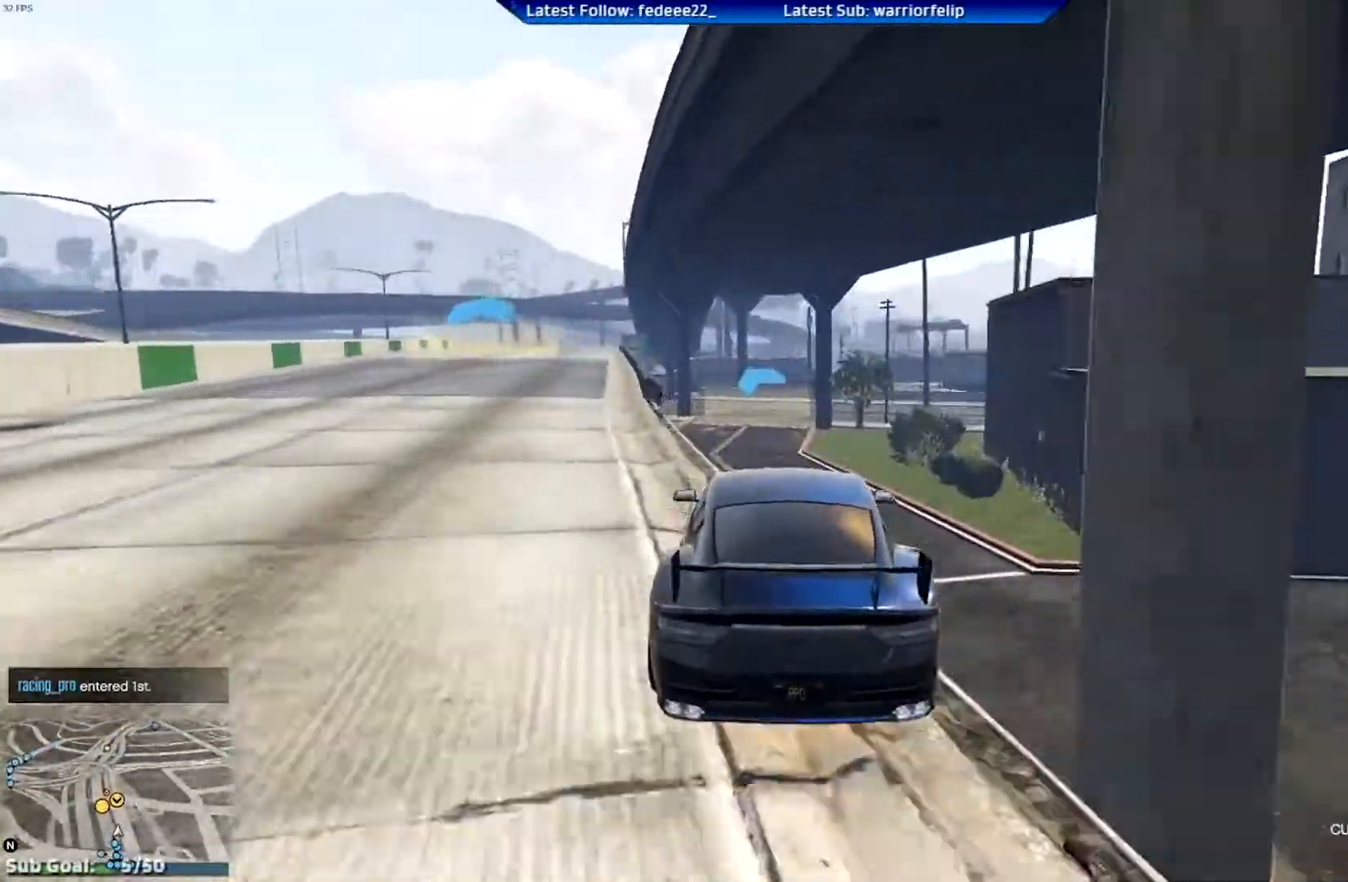
{"buttons": [], "left_stick": "left", "right_stick": "center", "events": [[66, "R2", "up"], [116, "left_stick", "left"]]}
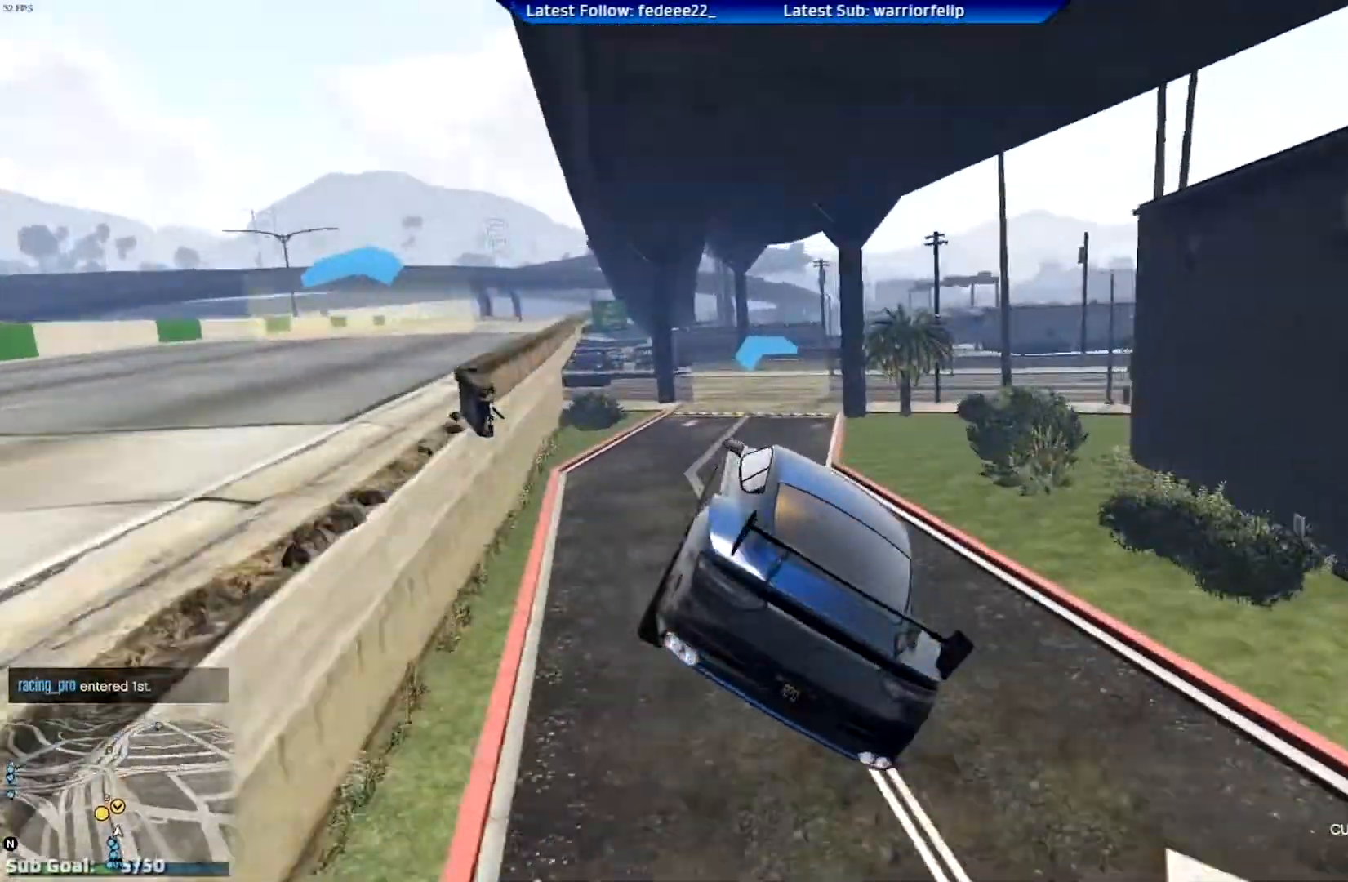
{"buttons": ["L2"], "left_stick": "center", "right_stick": "center"}
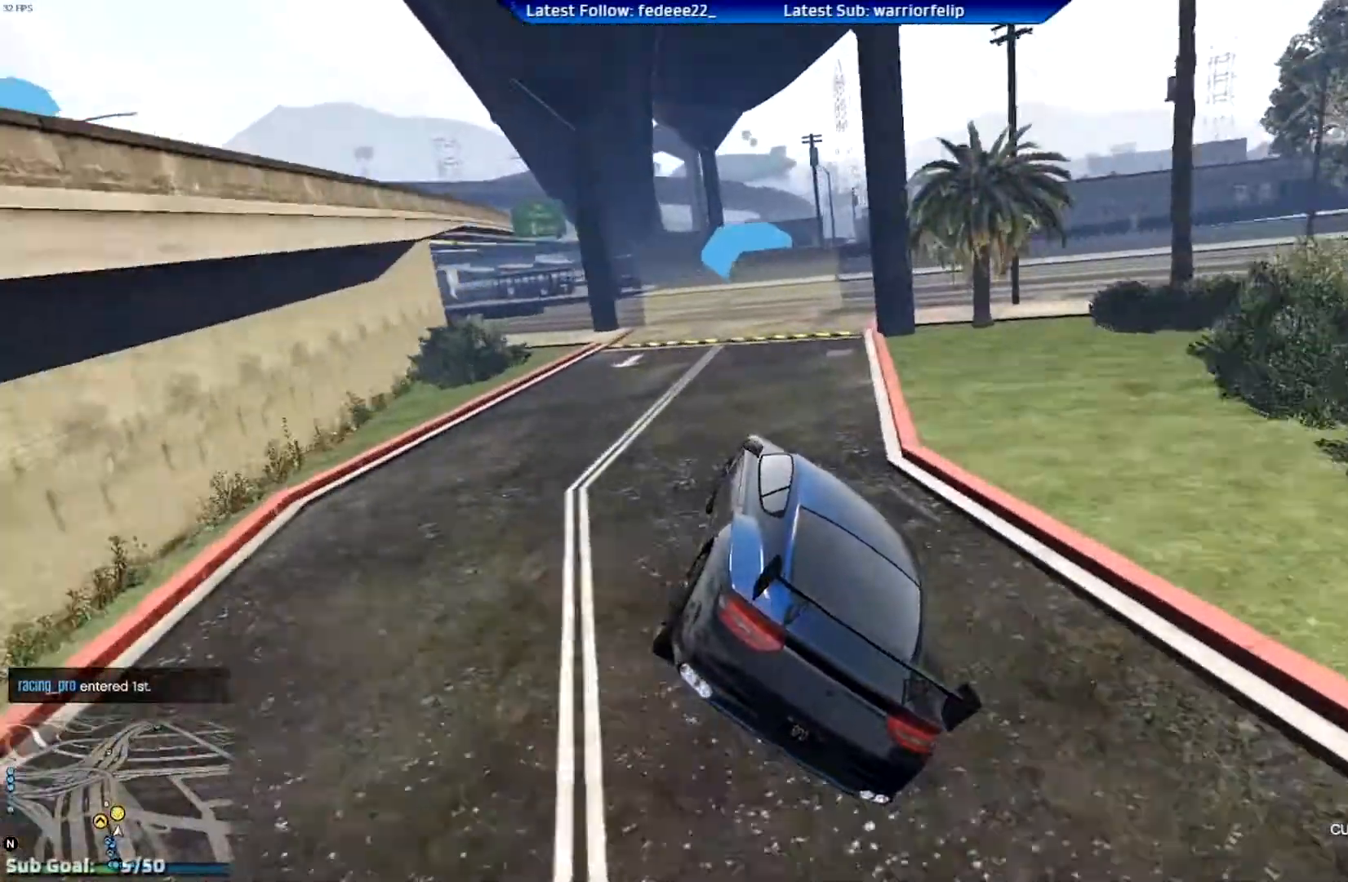
{"buttons": ["L2", "R2"], "left_stick": "center", "right_stick": "center", "events": [[166, "left_stick", "up-left"], [450, "R2", "down"], [467, "left_stick", "center"]]}
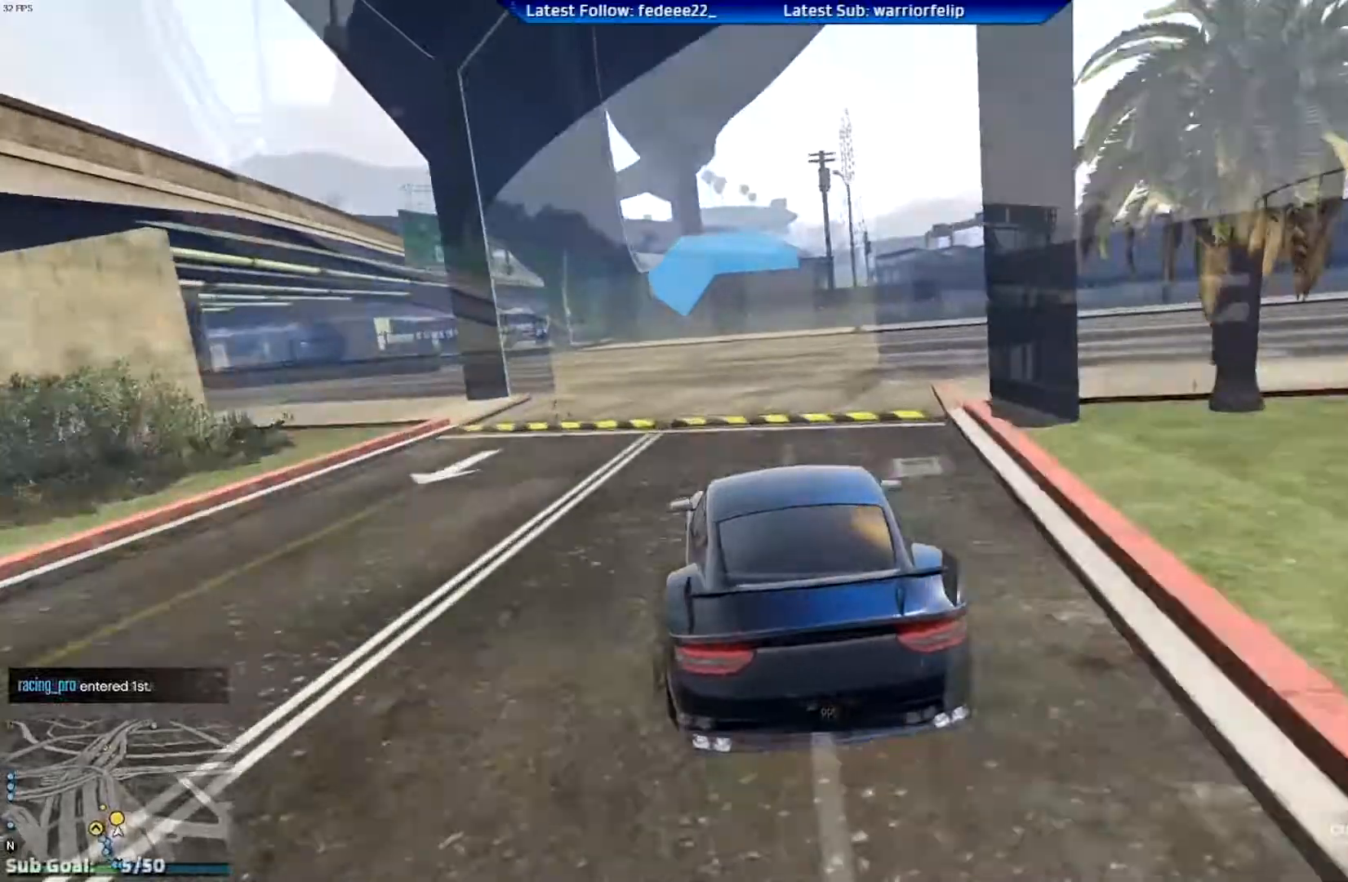
{"buttons": ["R2"], "left_stick": "center", "right_stick": "center", "events": [[200, "R2", "up"], [334, "L2", "up"], [400, "R2", "down"]]}
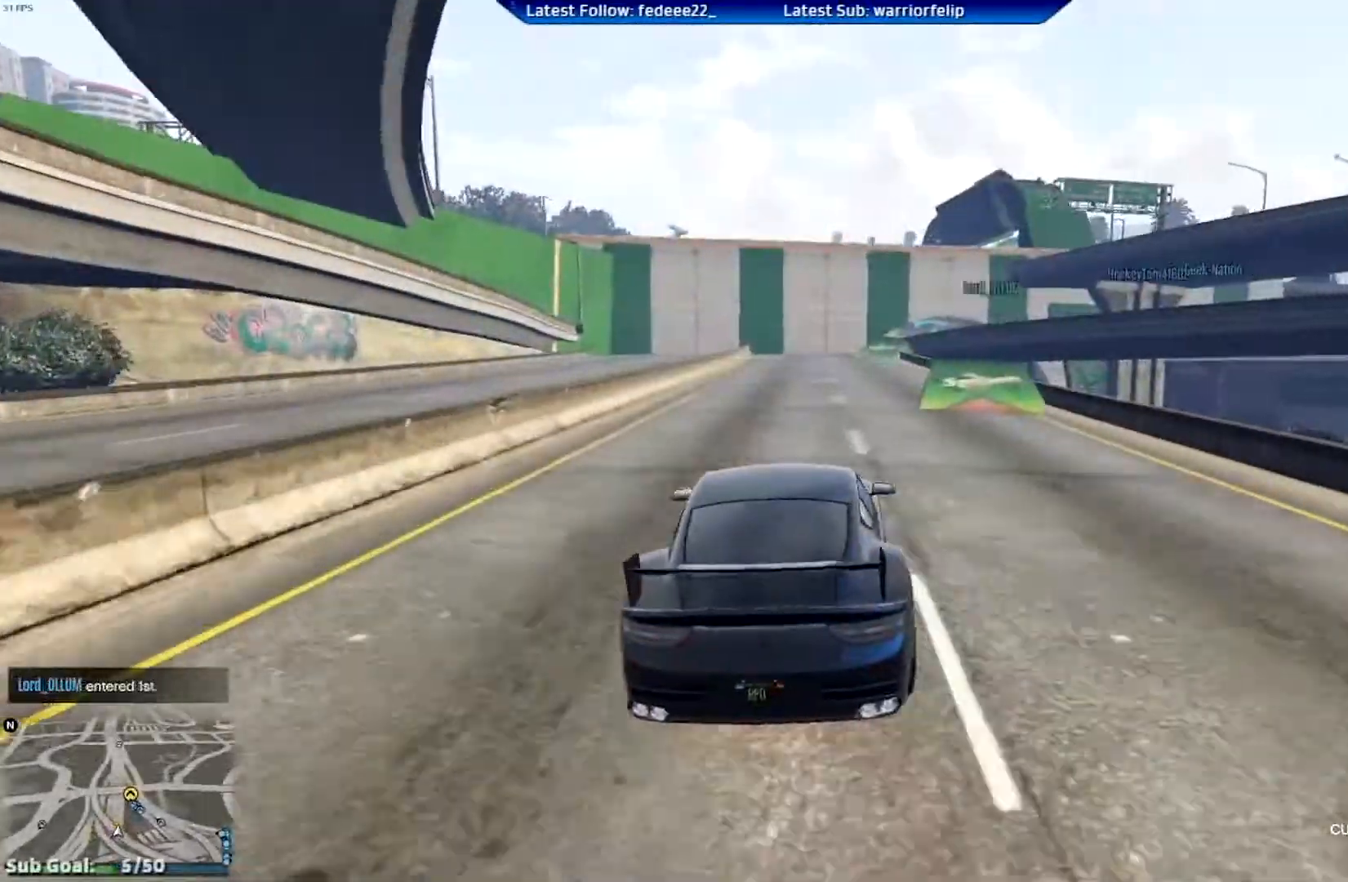
{"buttons": [], "left_stick": "center", "right_stick": "center", "events": [[16, "left_stick", "left"], [166, "left_stick", "center"], [250, "left_stick", "right"], [300, "R2", "up"], [433, "left_stick", "center"]]}
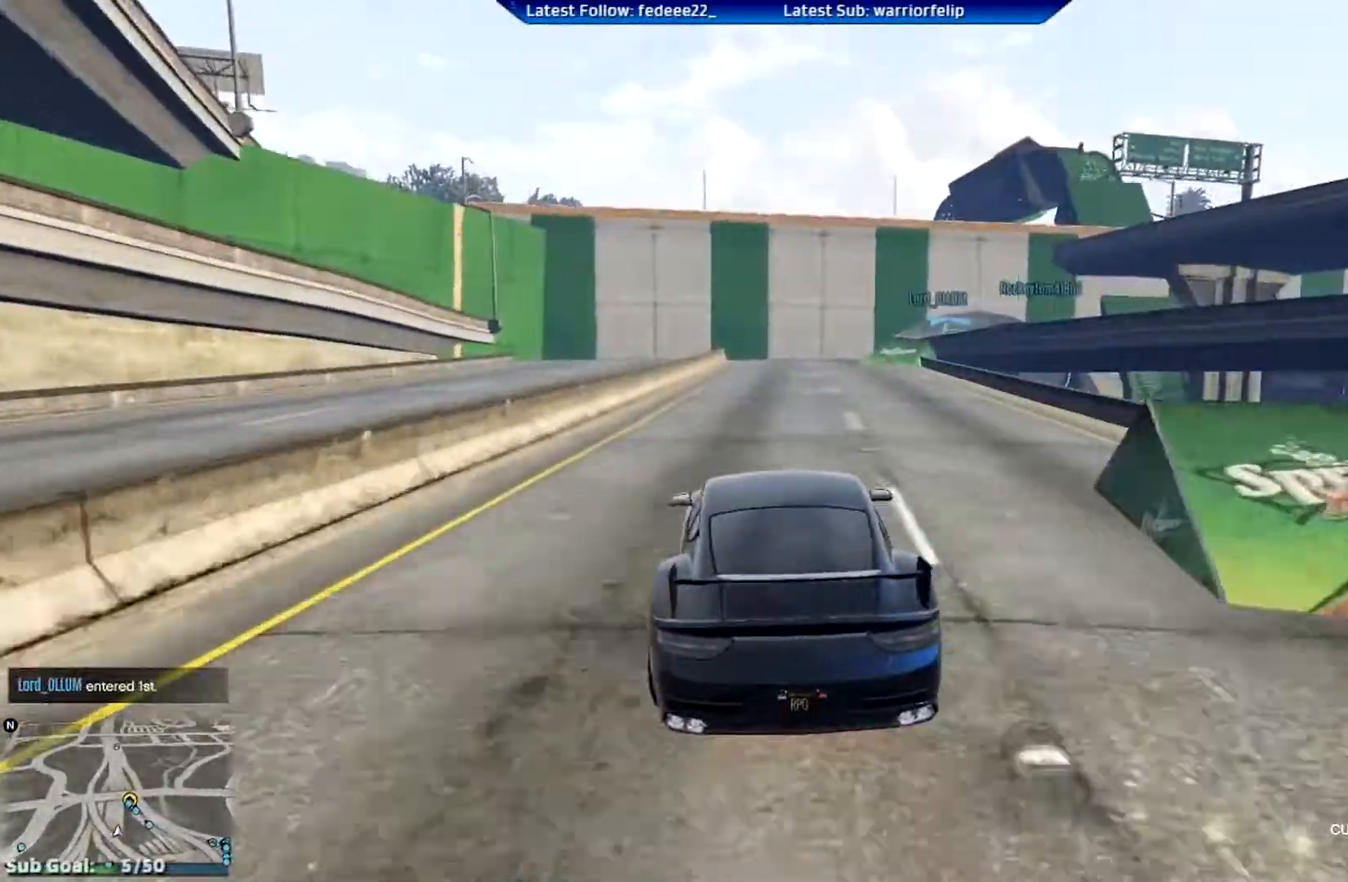
{"buttons": ["R2"], "left_stick": "center", "right_stick": "center", "events": [[334, "left_stick", "right"], [451, "left_stick", "center"], [501, "R2", "down"]]}
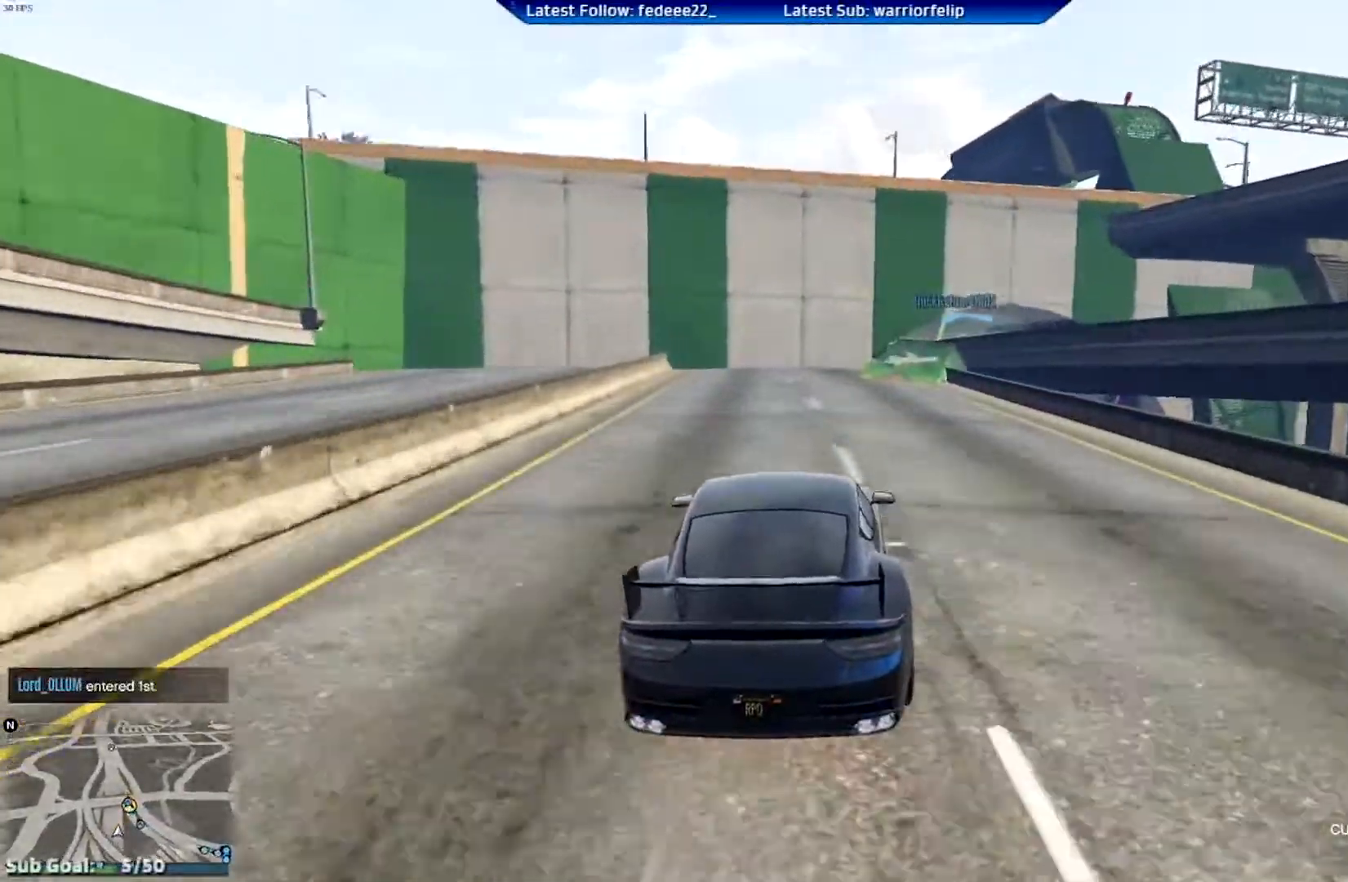
{"buttons": ["L2"], "left_stick": "center", "right_stick": "center", "events": [[83, "R2", "up"], [166, "left_stick", "right"], [250, "left_stick", "center"], [333, "left_stick", "down-right"], [417, "left_stick", "center"], [483, "L2", "down"]]}
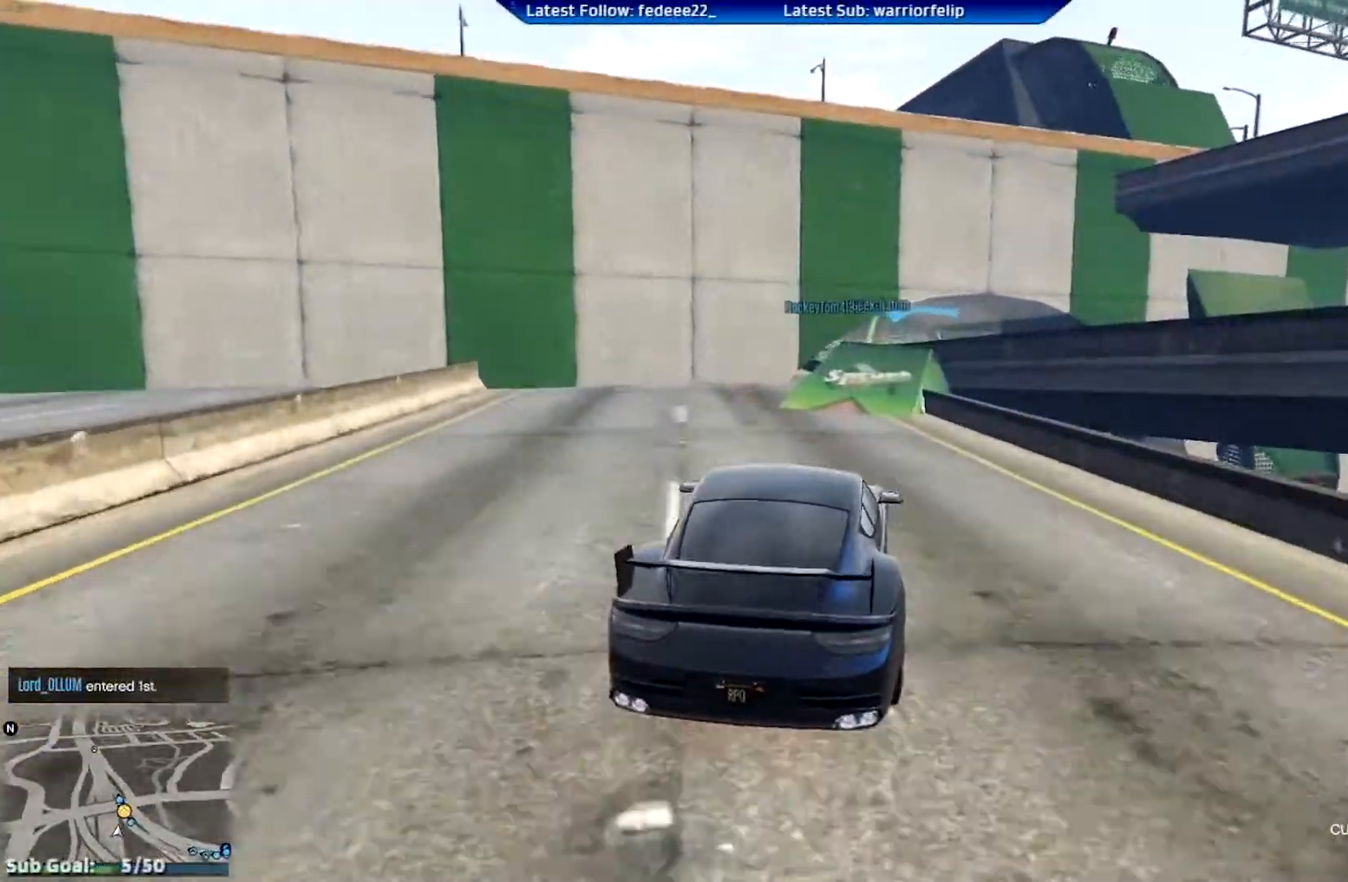
{"buttons": [], "left_stick": "center", "right_stick": "center", "events": [[150, "left_stick", "right"], [217, "L2", "up"], [267, "left_stick", "center"], [384, "left_stick", "down-right"], [484, "left_stick", "center"]]}
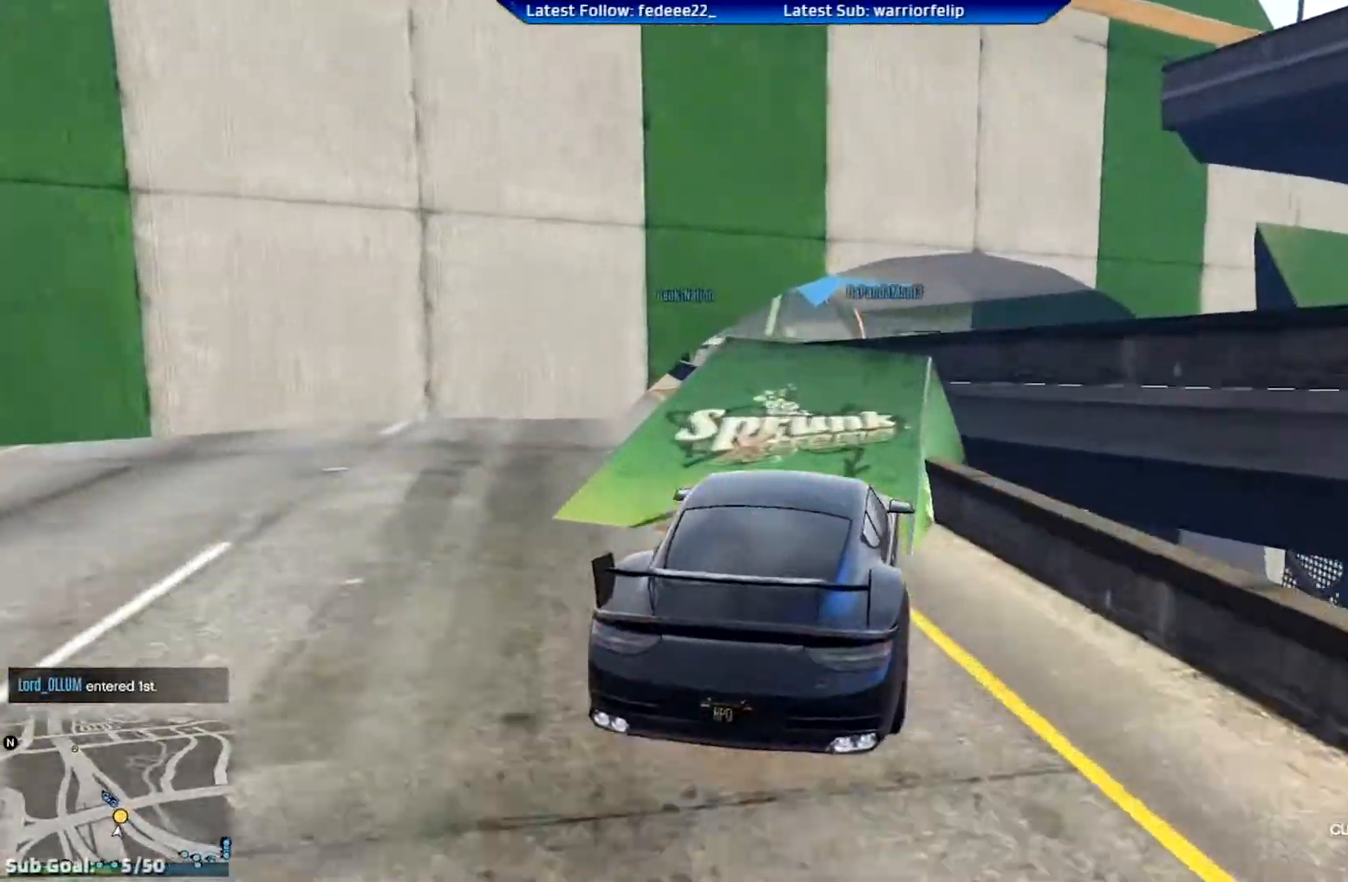
{"buttons": [], "left_stick": "left", "right_stick": "center", "events": [[116, "left_stick", "left"]]}
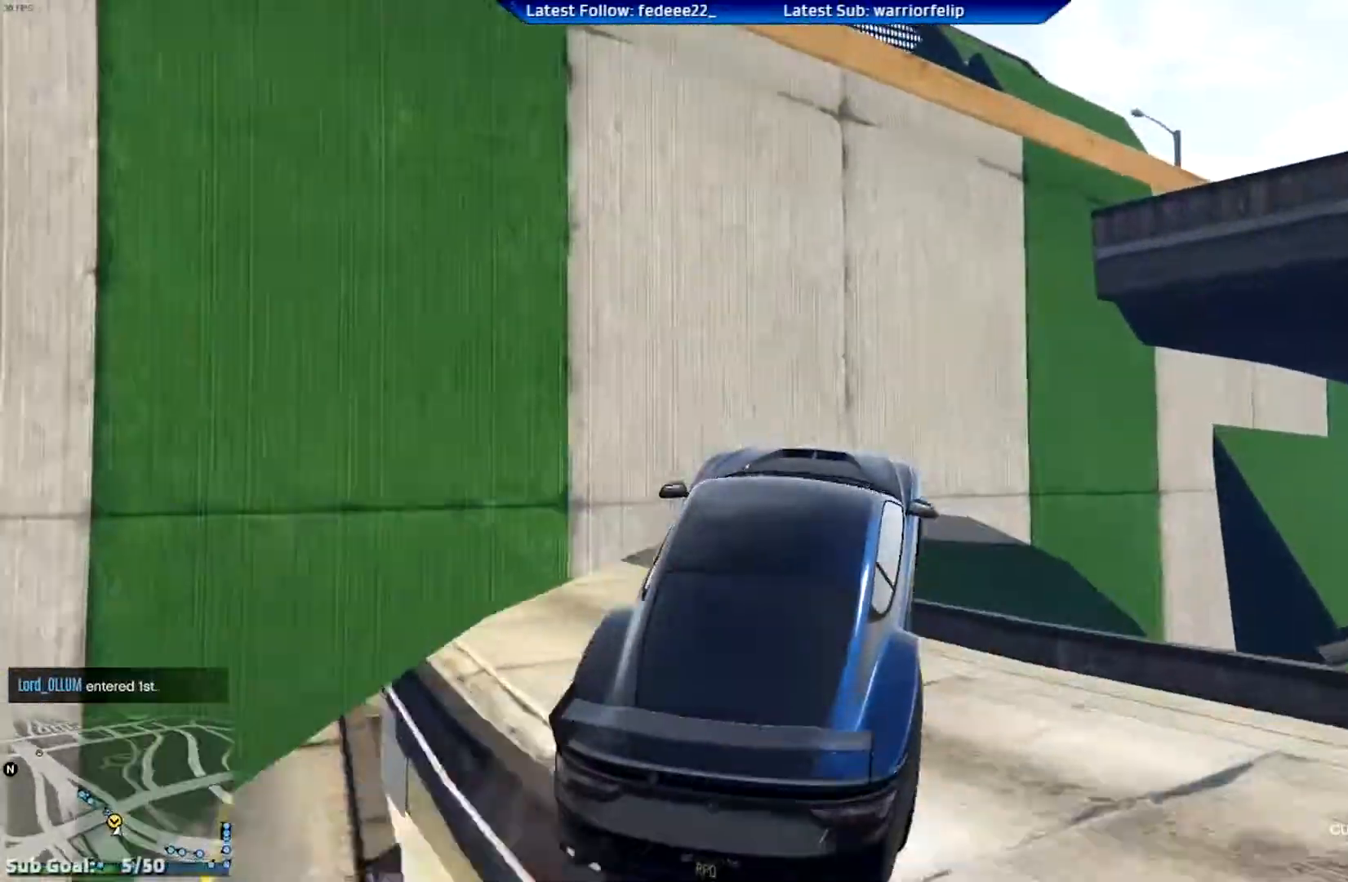
{"buttons": [], "left_stick": "center", "right_stick": "center", "events": [[33, "left_stick", "center"], [250, "left_stick", "left"], [384, "left_stick", "center"]]}
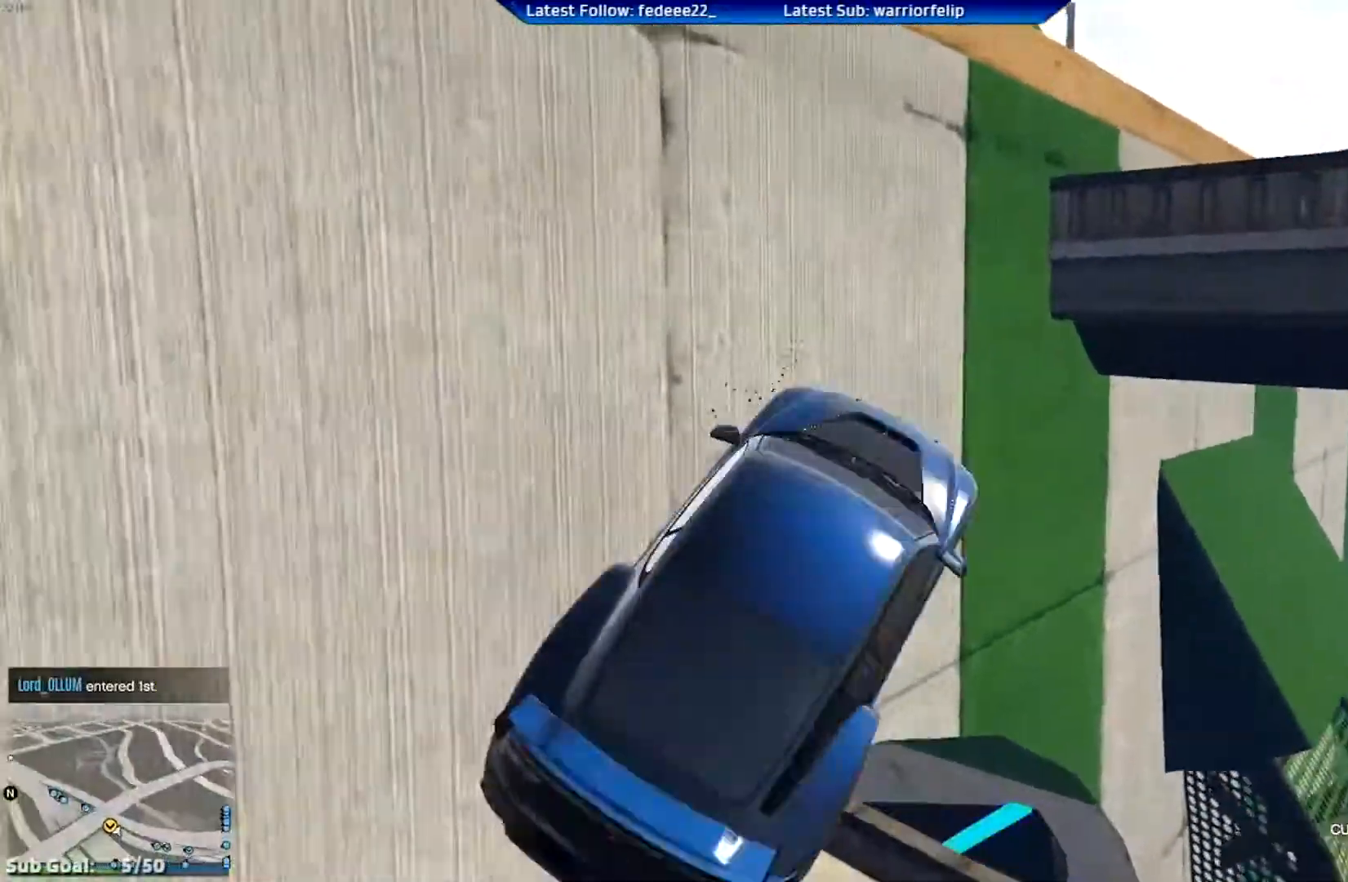
{"buttons": [], "left_stick": "center", "right_stick": "center", "events": [[66, "left_stick", "left"], [200, "left_stick", "center"]]}
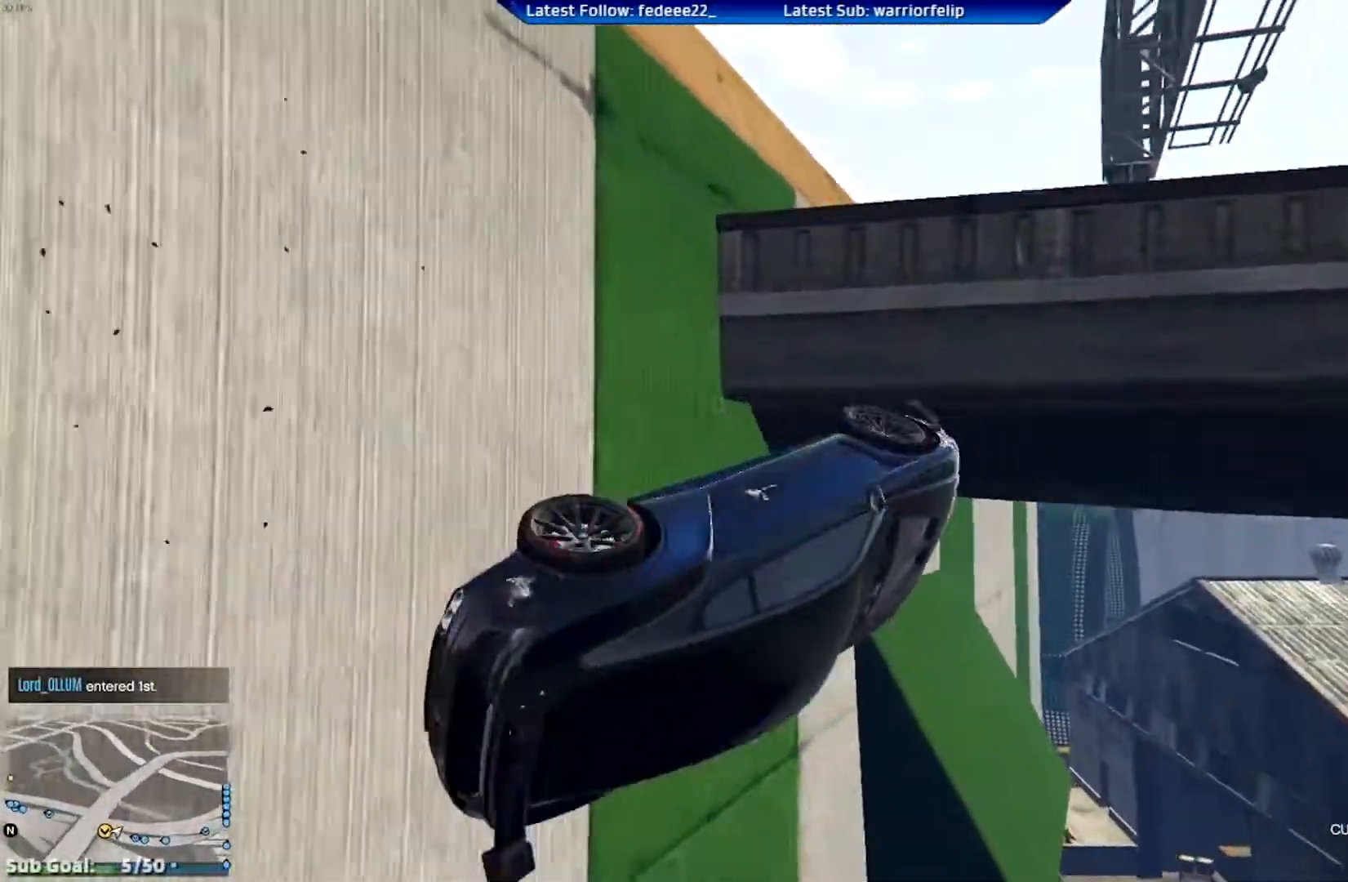
{"buttons": ["Y"], "left_stick": "center", "right_stick": "center", "events": [[434, "Y", "down"]]}
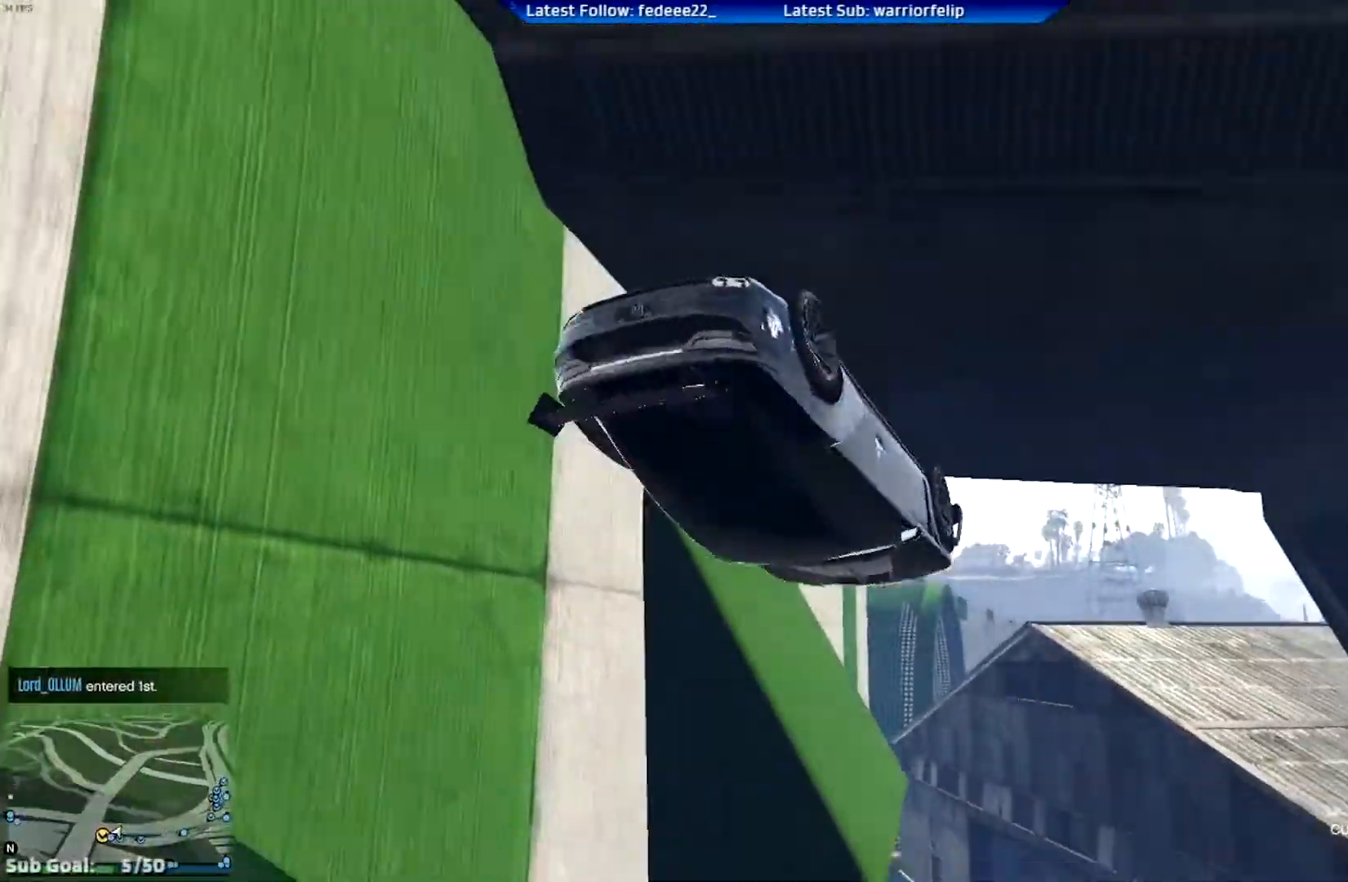
{"buttons": ["Y"], "left_stick": "center", "right_stick": "center", "events": []}
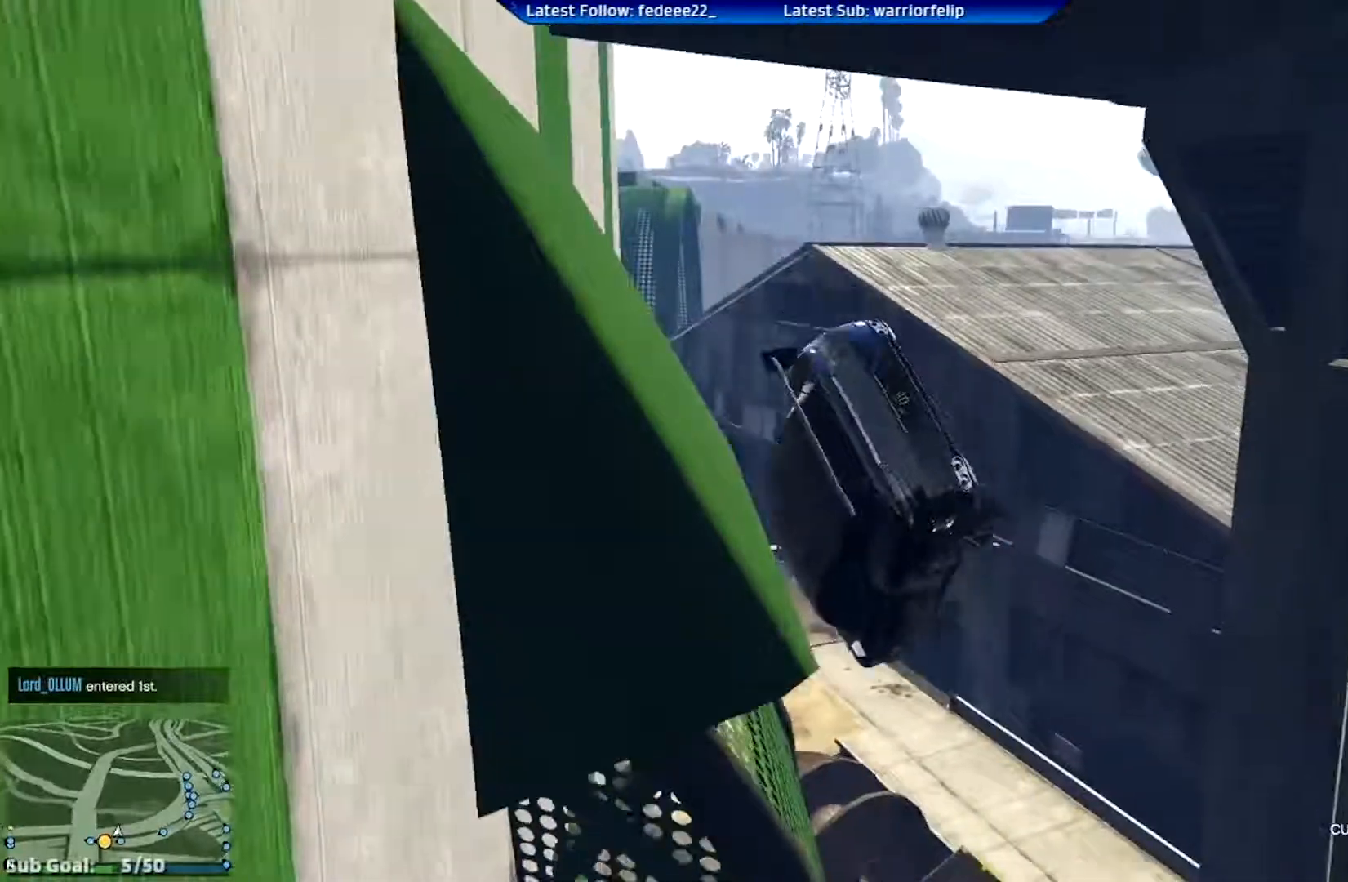
{"buttons": ["Y"], "left_stick": "center", "right_stick": "center", "events": []}
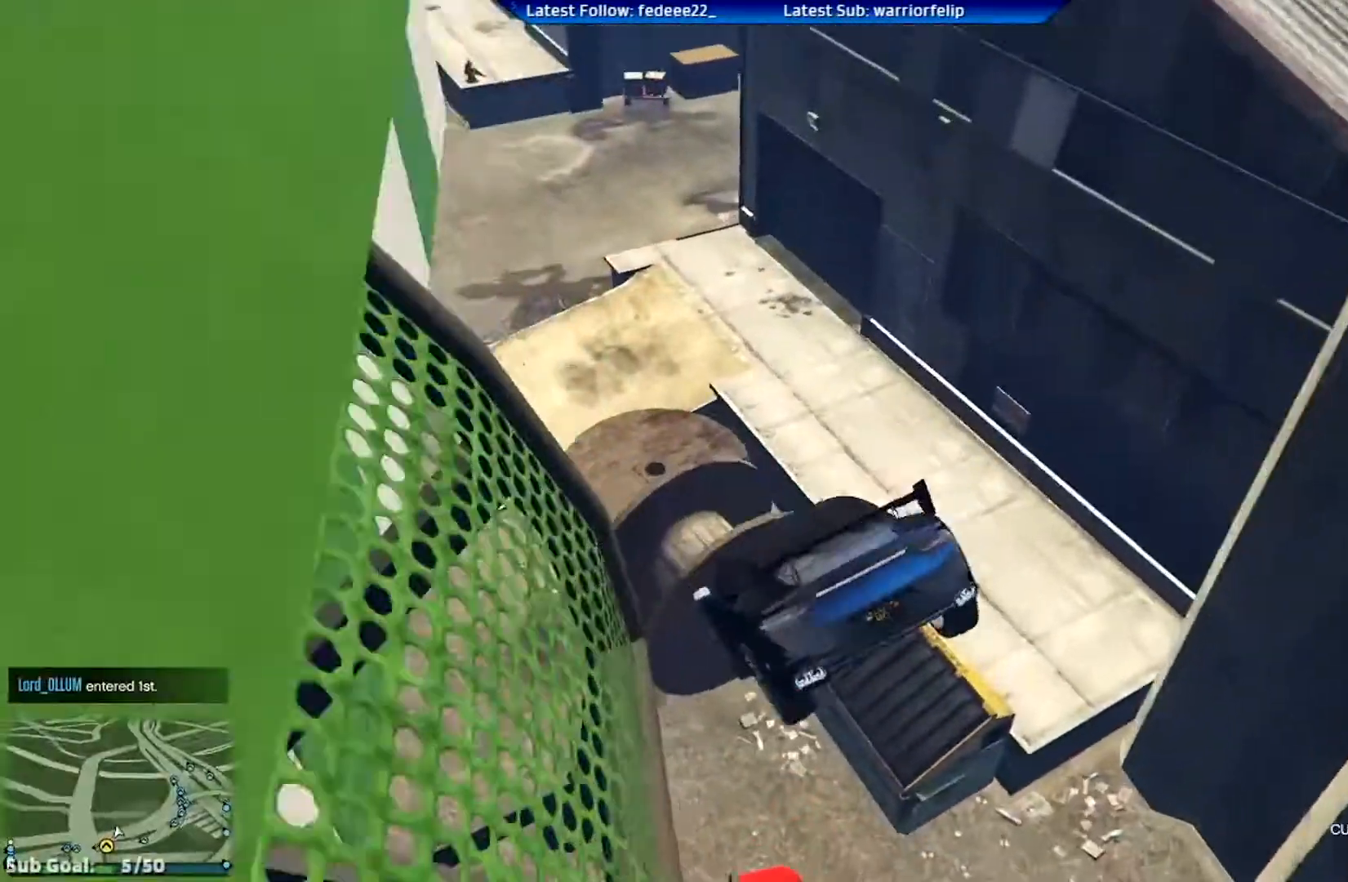
{"buttons": ["Y"], "left_stick": "center", "right_stick": "center", "events": []}
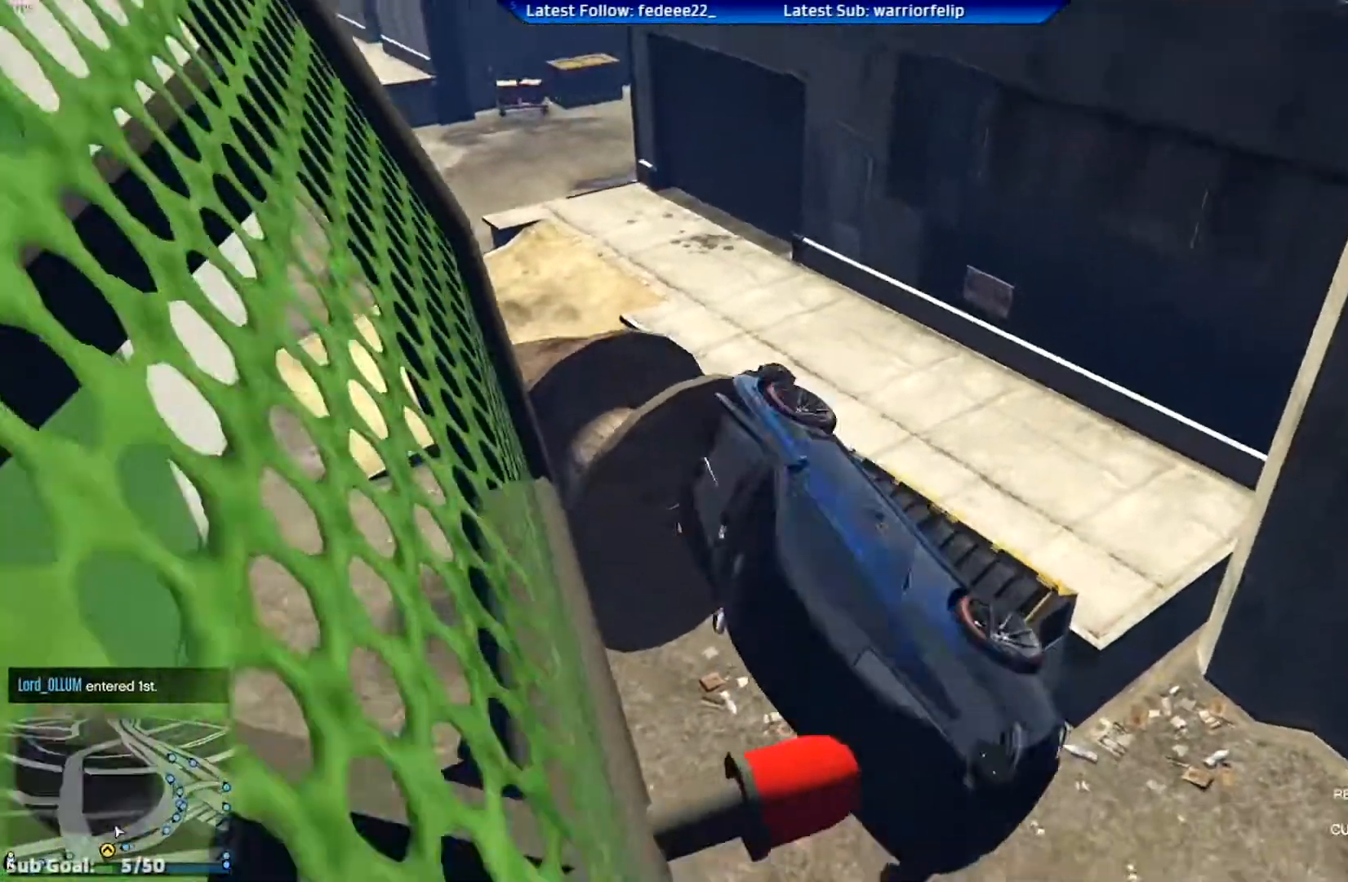
{"buttons": ["Y", "R2"], "left_stick": "center", "right_stick": "center", "events": [[484, "R2", "down"]]}
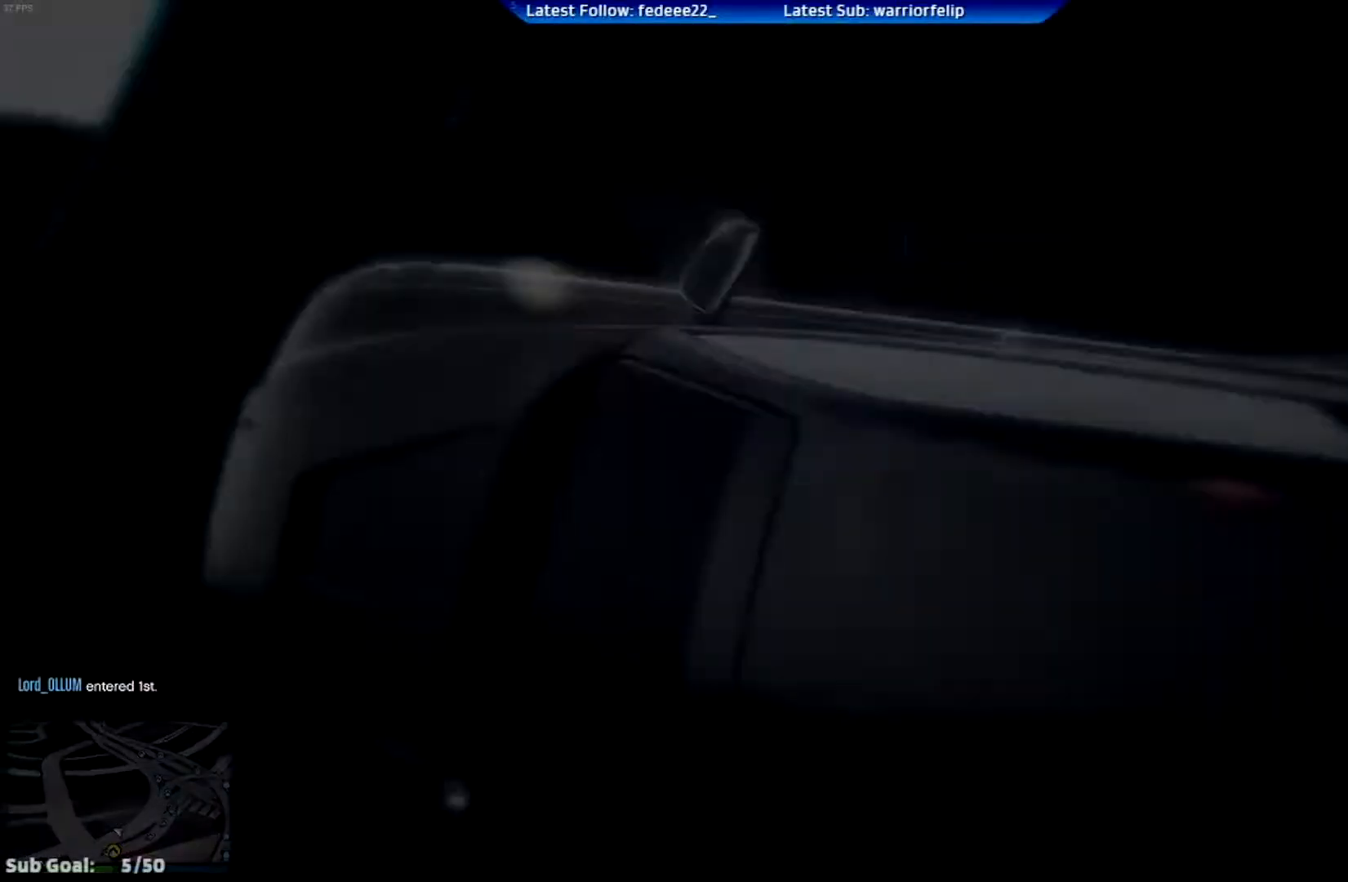
{"buttons": ["R2"], "left_stick": "center", "right_stick": "center", "events": [[33, "Y", "up"]]}
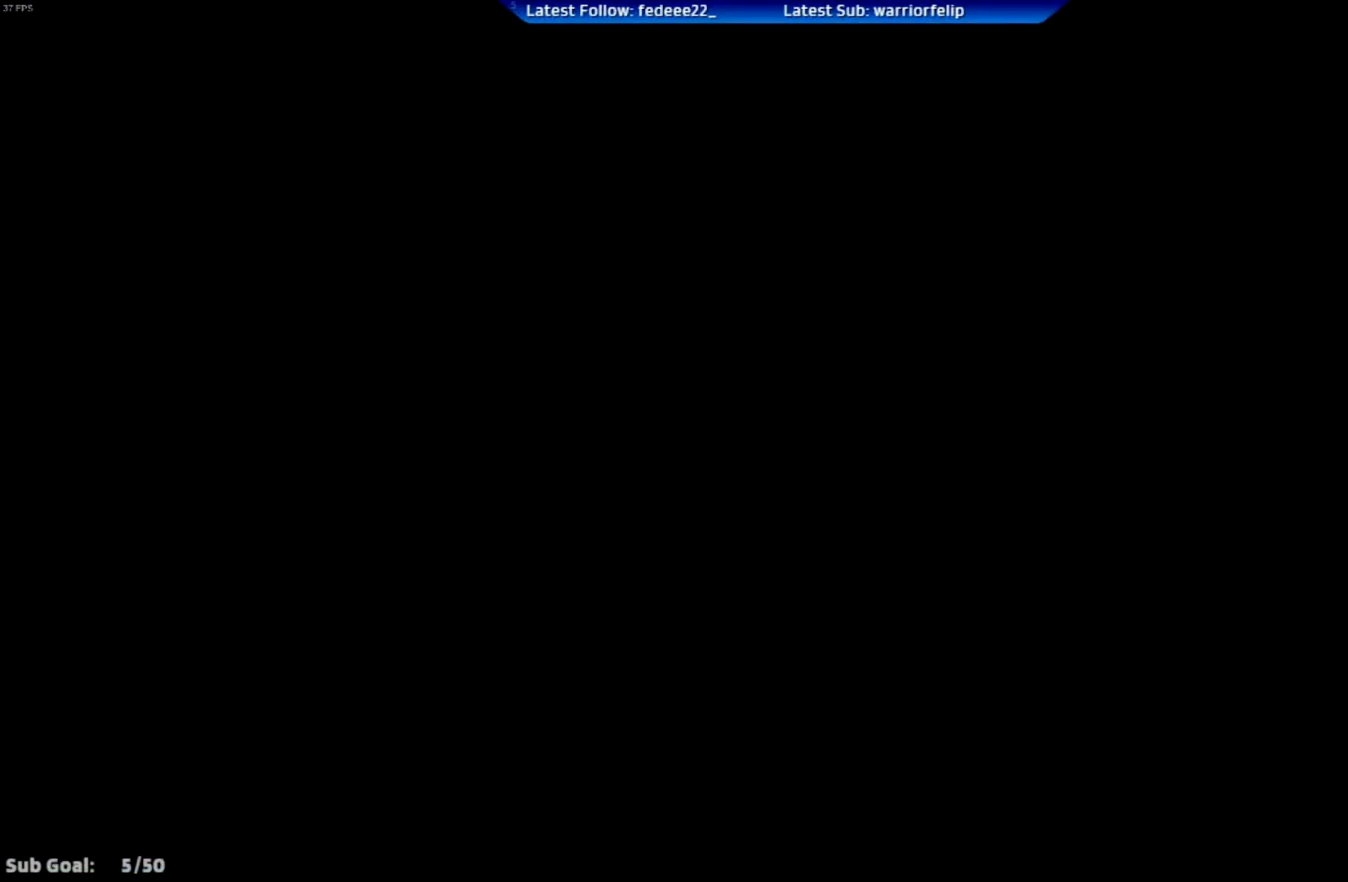
{"buttons": ["R2"], "left_stick": "center", "right_stick": "center", "events": [[200, "left_stick", "left"], [267, "left_stick", "center"]]}
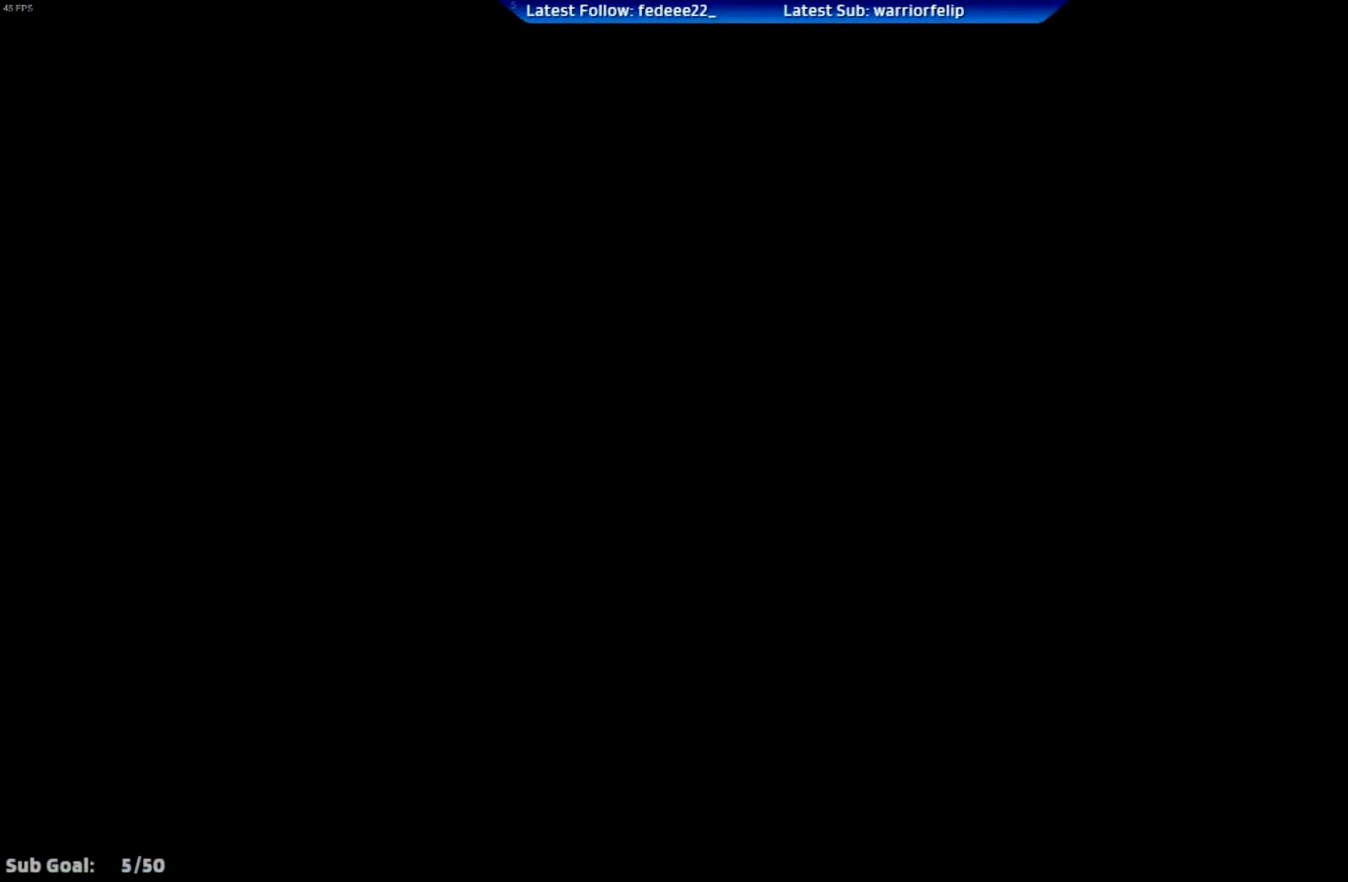
{"buttons": ["R2"], "left_stick": "center", "right_stick": "center", "events": []}
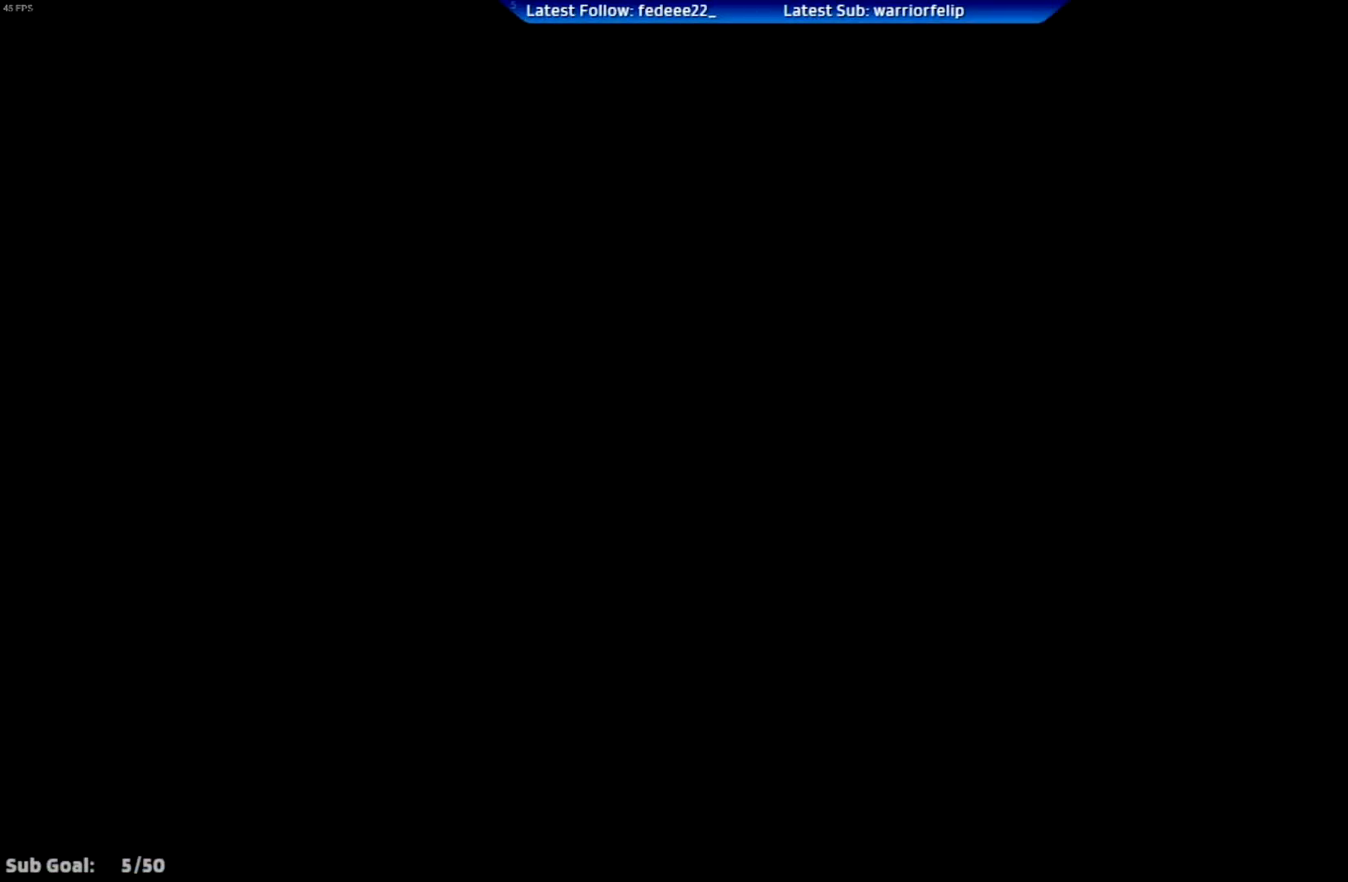
{"buttons": ["R2"], "left_stick": "center", "right_stick": "center", "events": []}
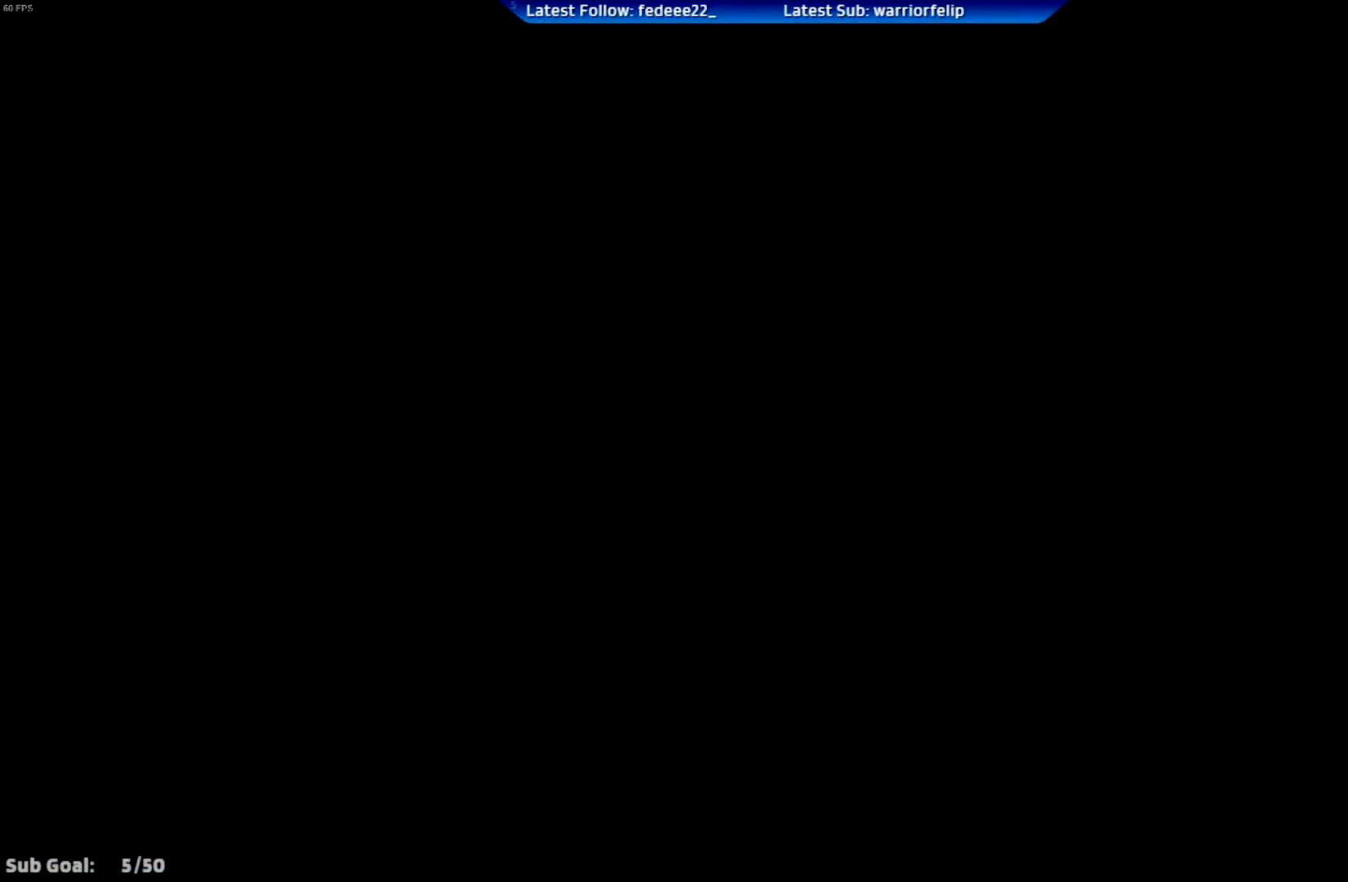
{"buttons": ["R2"], "left_stick": "left", "right_stick": "center", "events": [[500, "left_stick", "left"]]}
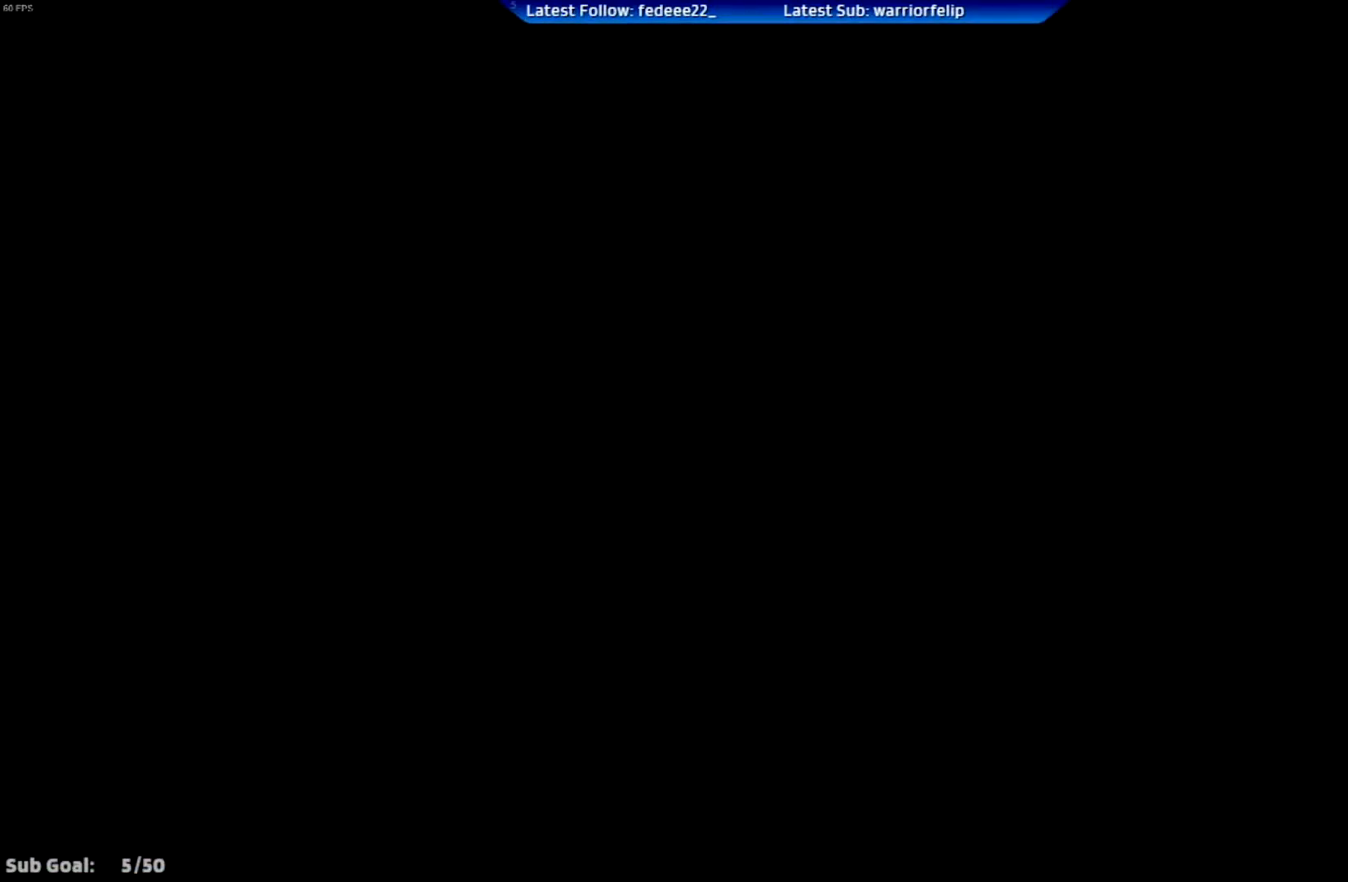
{"buttons": ["R2"], "left_stick": "center", "right_stick": "center", "events": [[134, "left_stick", "center"]]}
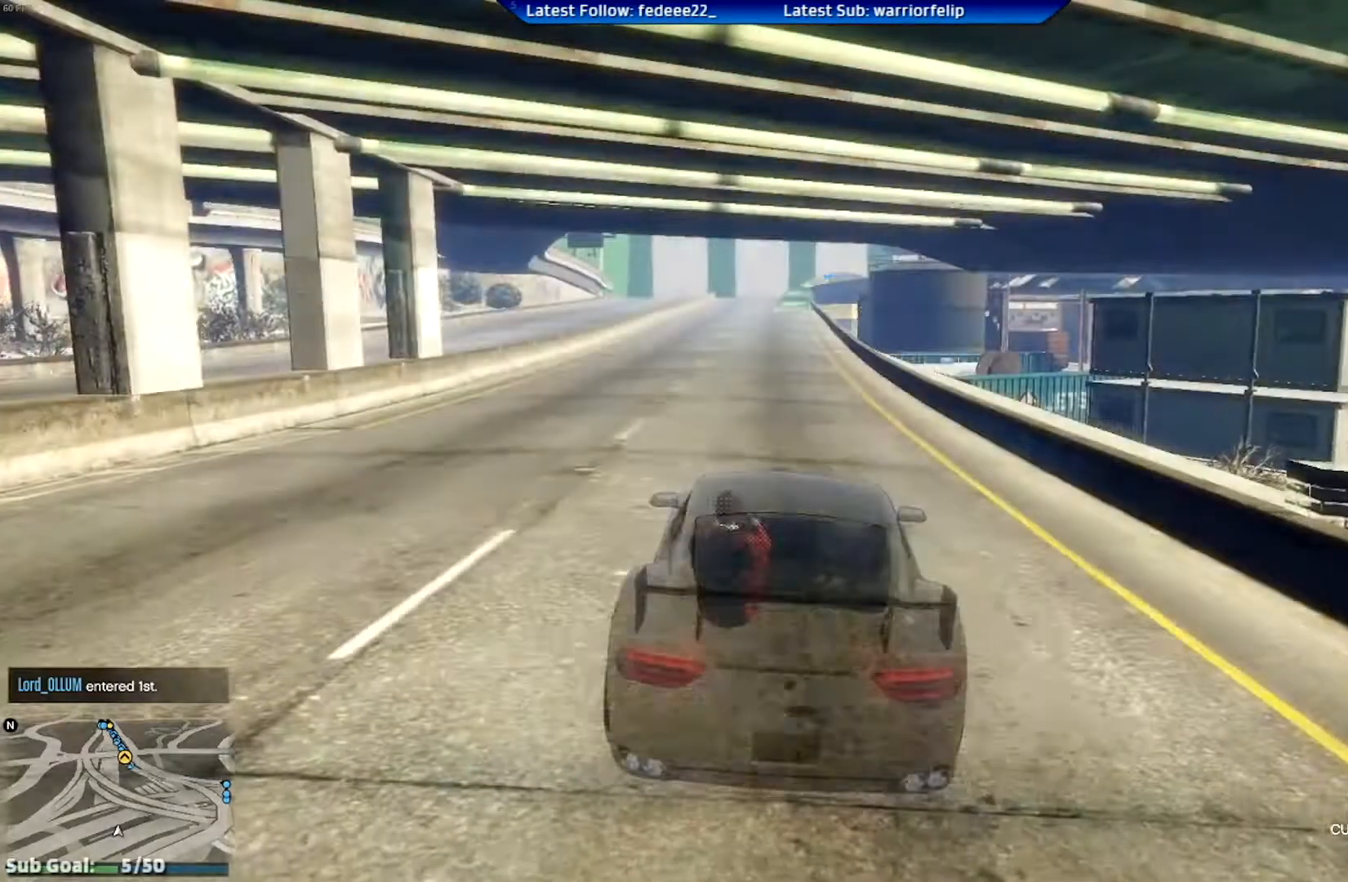
{"buttons": ["R2"], "left_stick": "center", "right_stick": "center", "events": [[183, "left_stick", "left"], [333, "left_stick", "center"]]}
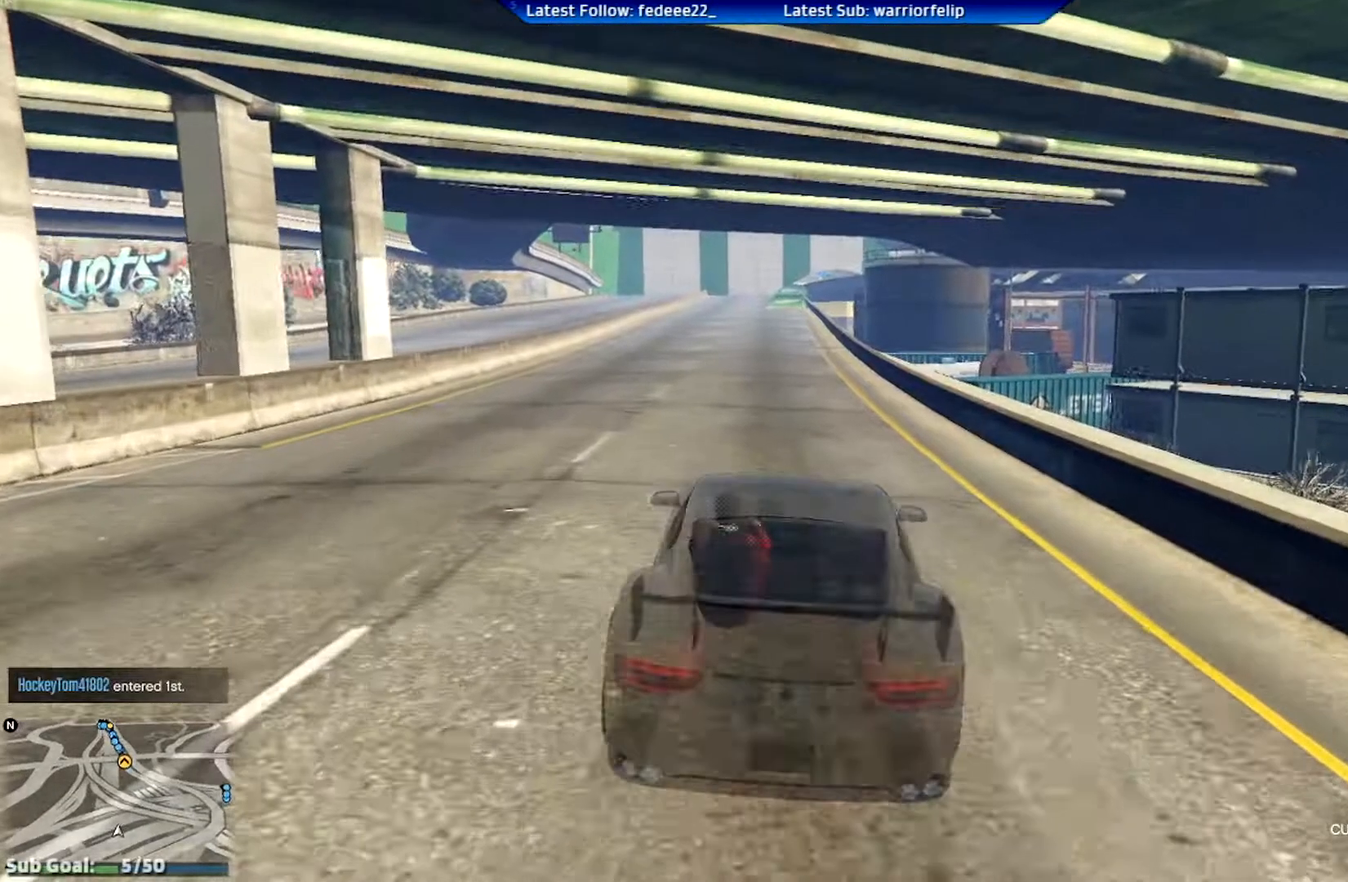
{"buttons": ["R2"], "left_stick": "center", "right_stick": "center", "events": [[67, "left_stick", "left"], [234, "left_stick", "center"]]}
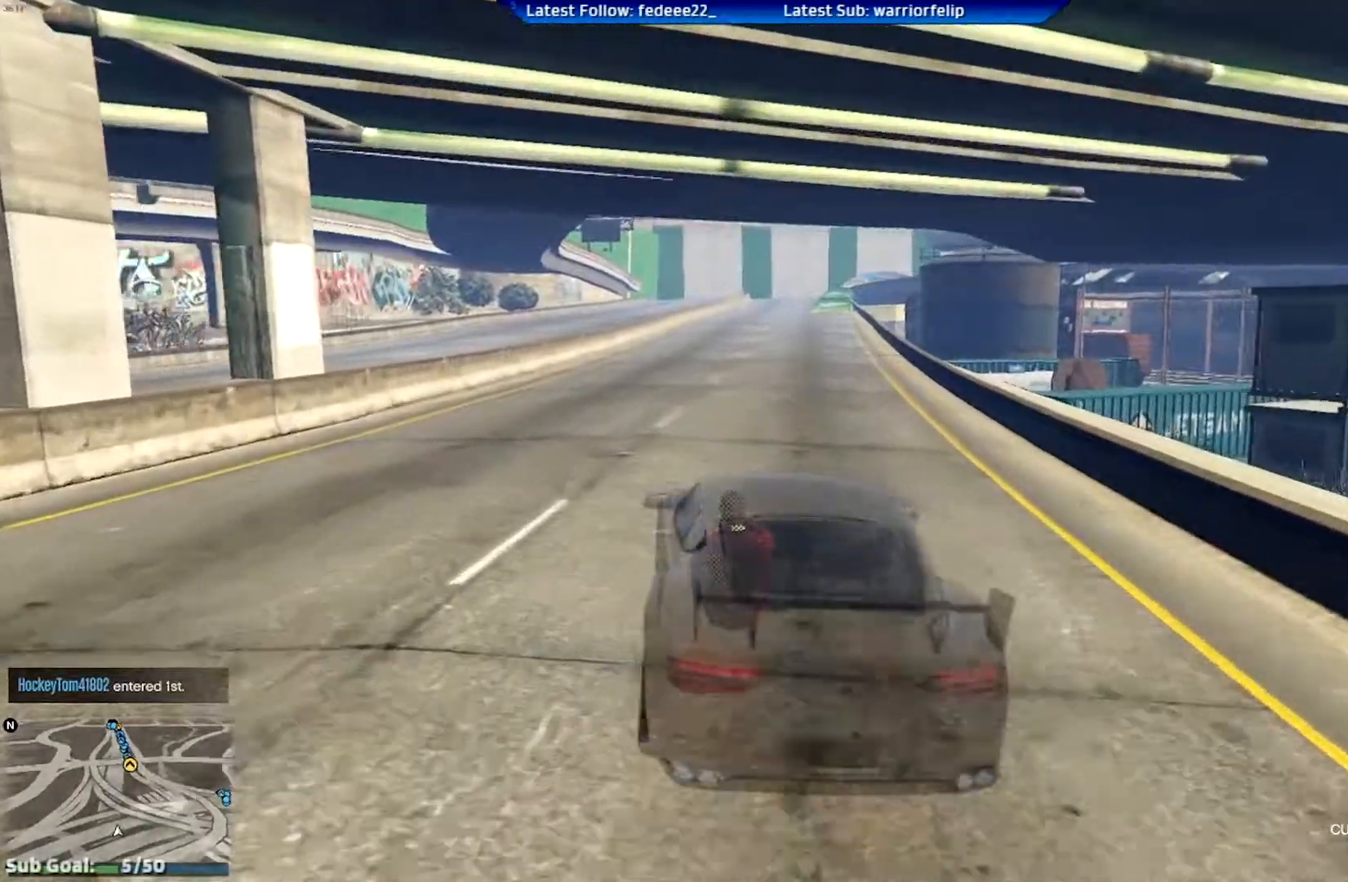
{"buttons": ["R2"], "left_stick": "center", "right_stick": "center", "events": [[117, "left_stick", "right"], [250, "left_stick", "center"], [434, "DPAD_RIGHT", "down"], [484, "DPAD_RIGHT", "up"]]}